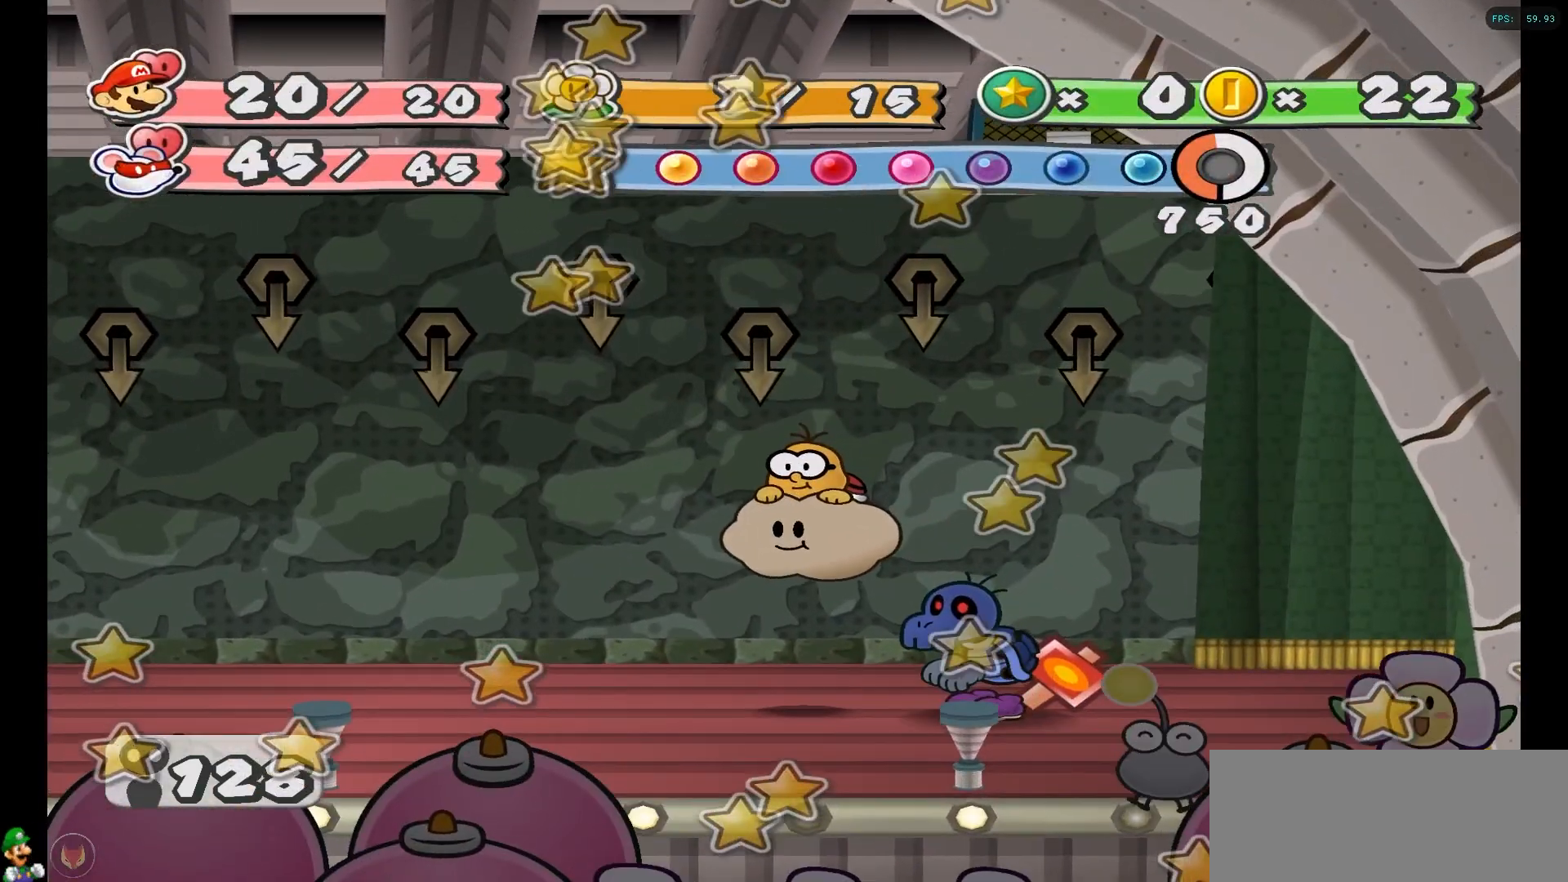
Gameplay with a controller (Nintendo layout); each line is a JSON object with the inputs held at the frame after it. "events" lists button and stick changes between this image and that frame as [ms after this image, input, new state], when the widget could be followed in between. Not read: L1 L3 R1 R3.
{"buttons": ["A"], "left_stick": "center", "right_stick": "center", "events": [[33, "A", "down"], [117, "A", "up"], [283, "A", "down"], [383, "A", "up"], [500, "A", "down"]]}
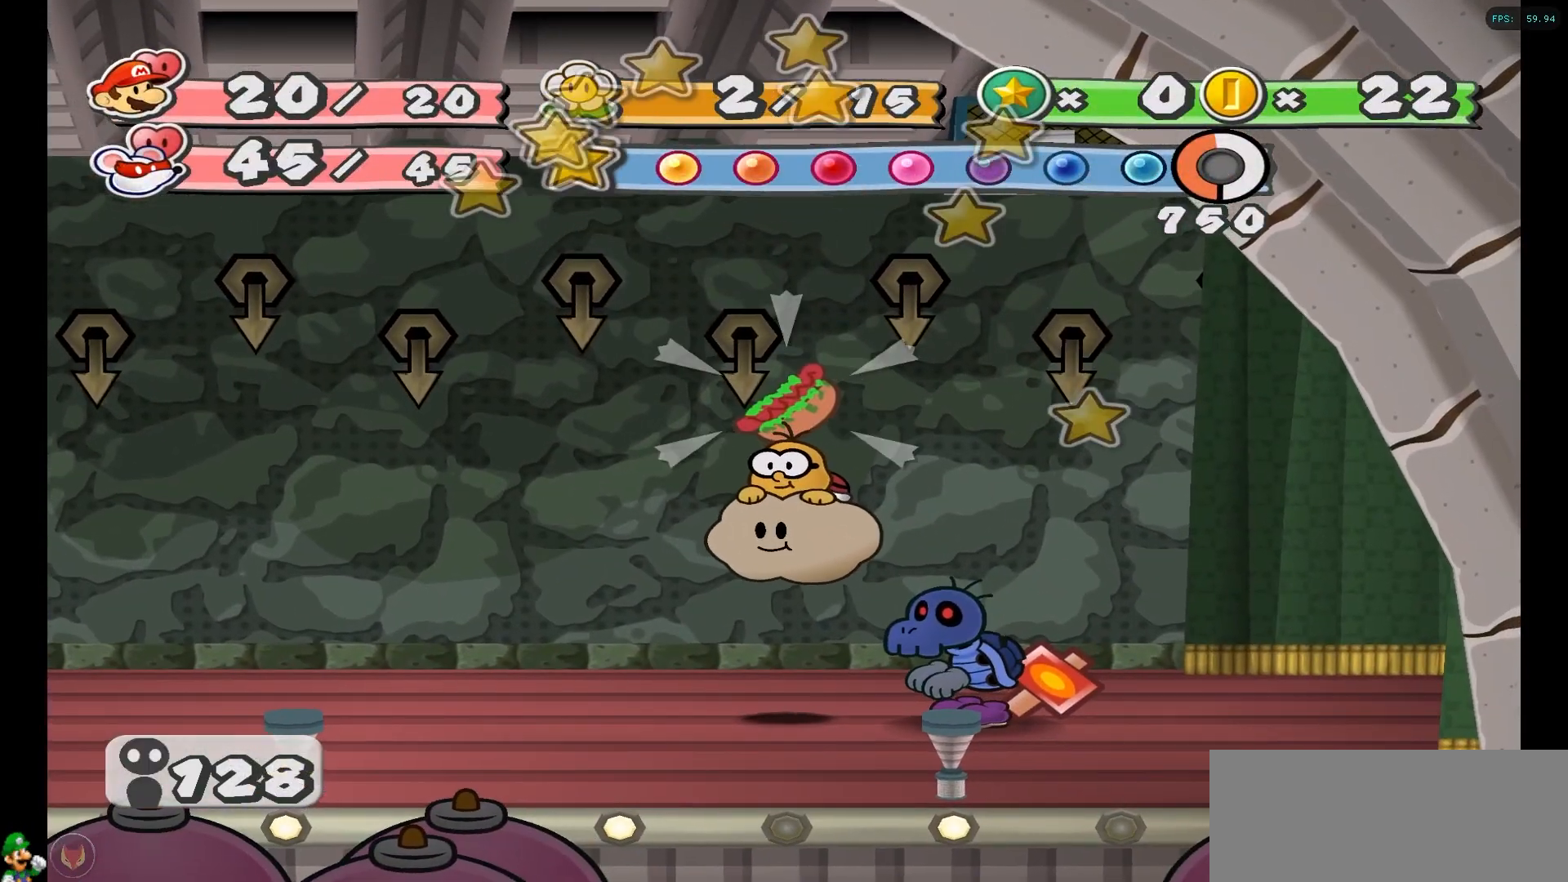
{"buttons": [], "left_stick": "center", "right_stick": "center", "events": [[100, "A", "up"], [200, "A", "down"], [283, "A", "up"], [400, "A", "down"], [500, "A", "up"]]}
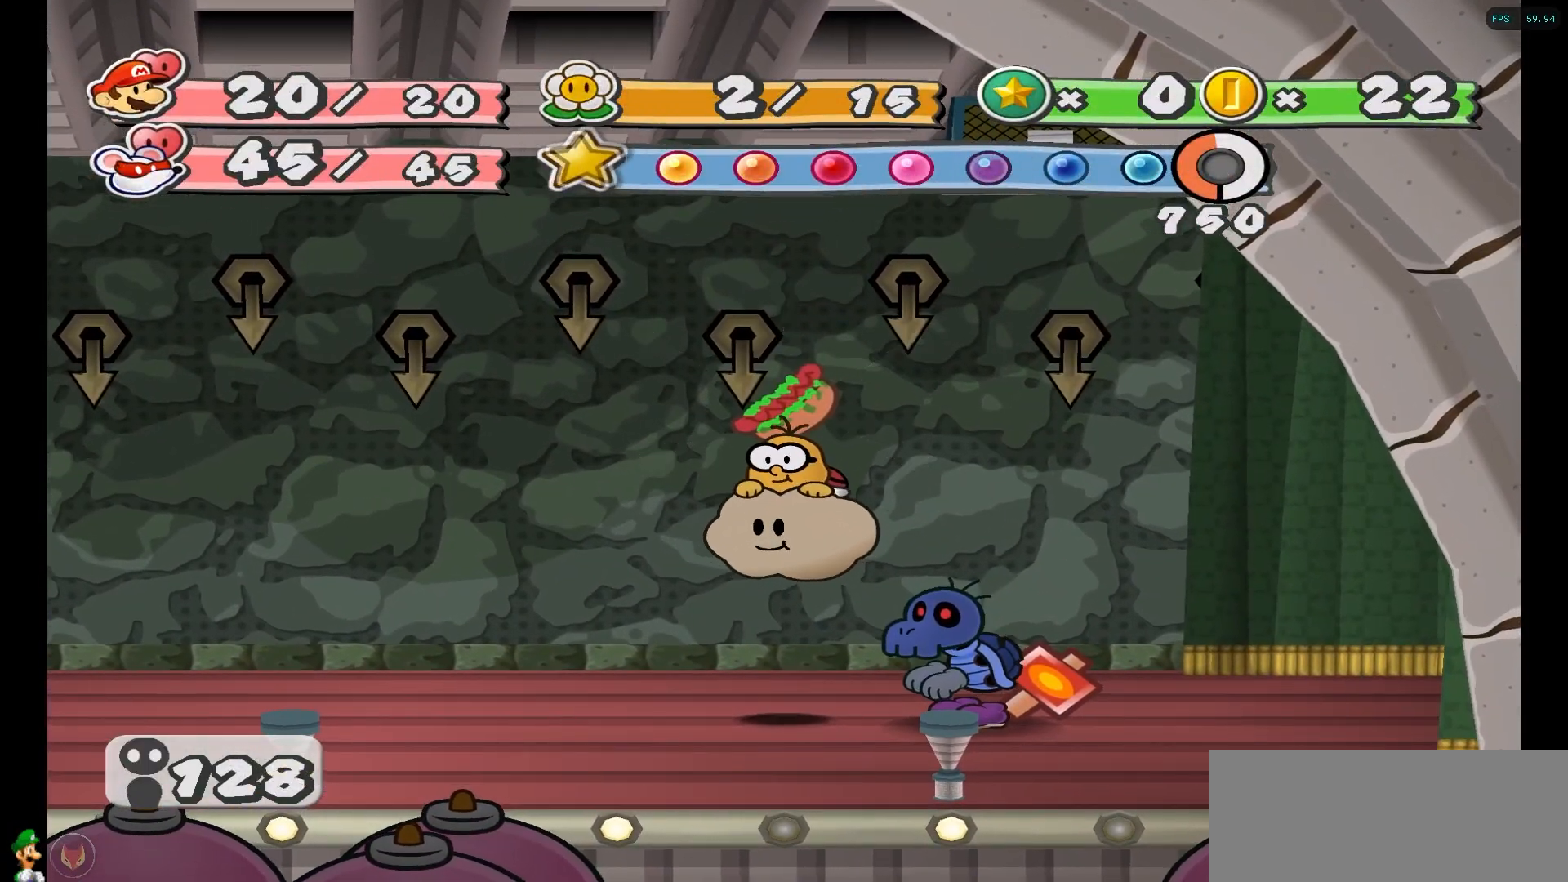
{"buttons": [], "left_stick": "center", "right_stick": "center", "events": [[150, "A", "down"], [217, "A", "up"], [333, "A", "down"], [433, "A", "up"]]}
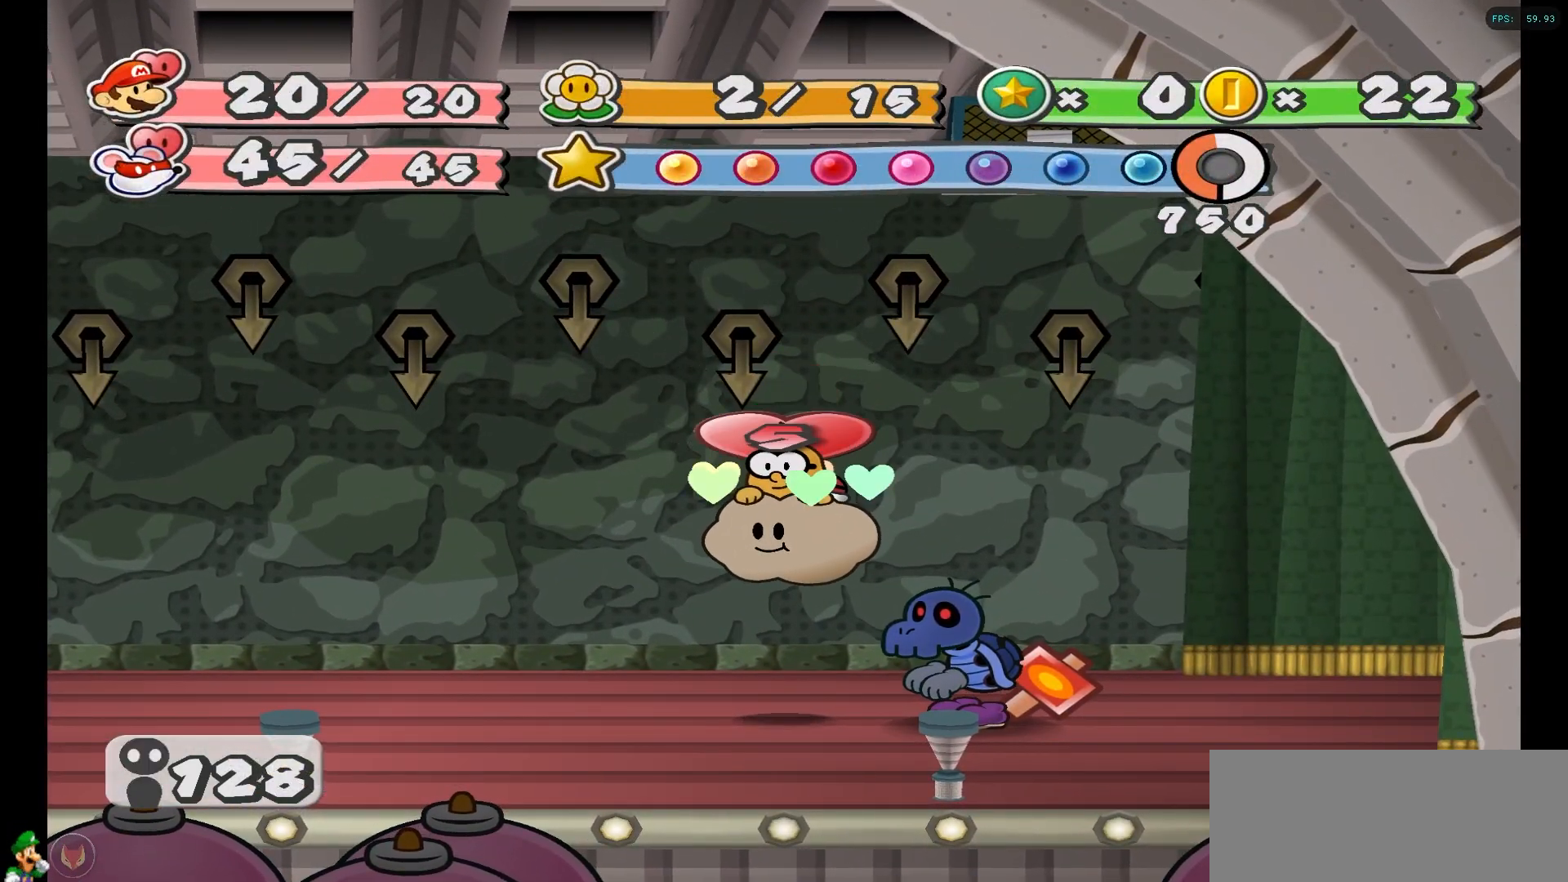
{"buttons": ["A"], "left_stick": "center", "right_stick": "center", "events": [[50, "A", "down"], [133, "A", "up"], [233, "A", "down"], [333, "A", "up"], [433, "A", "down"]]}
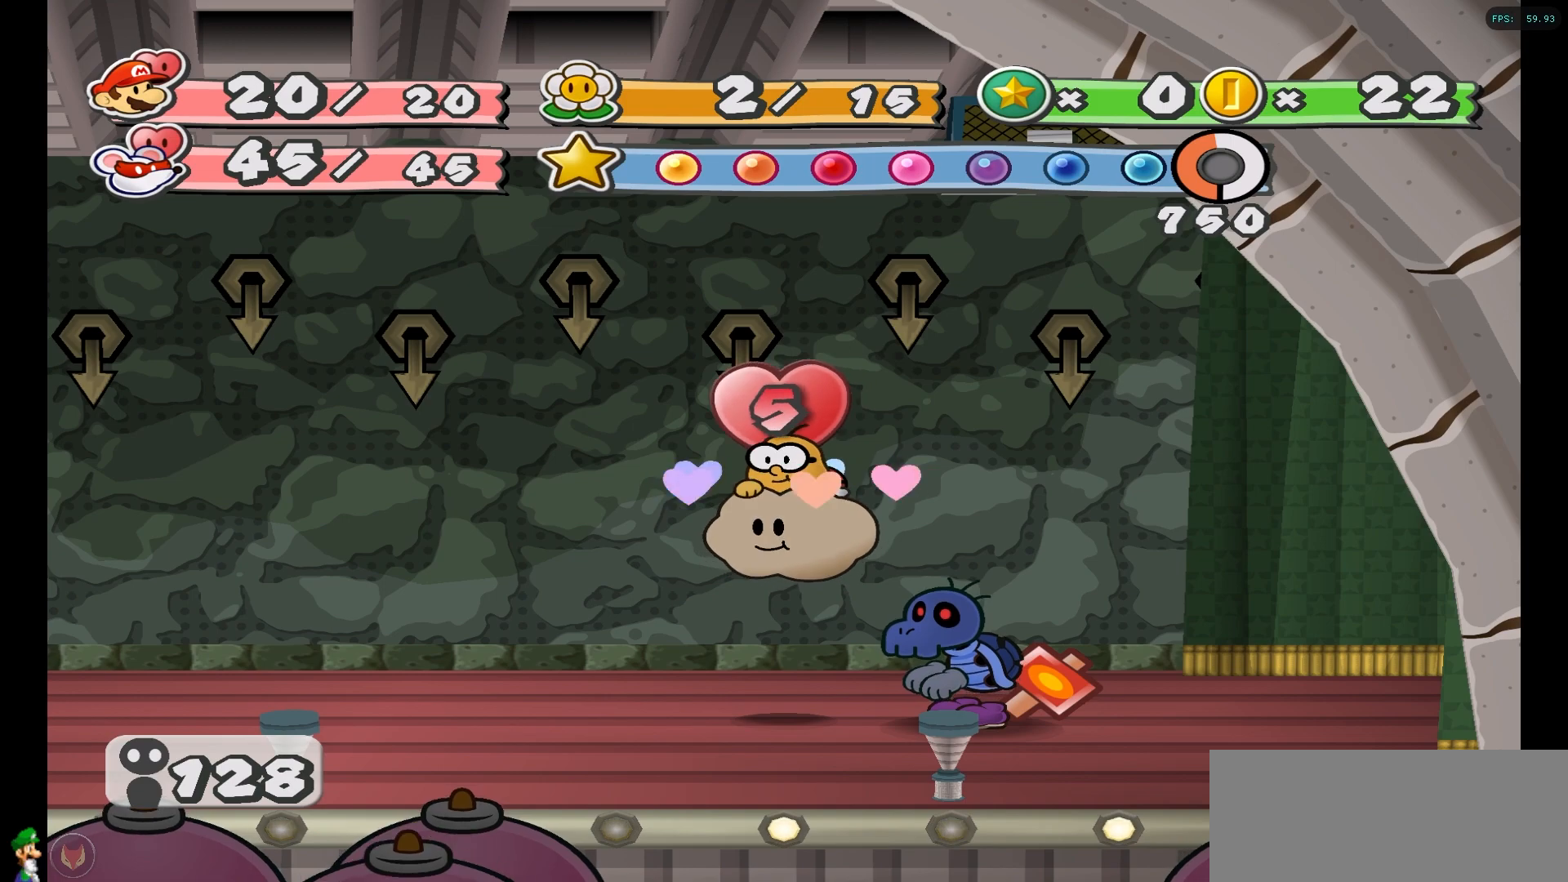
{"buttons": ["A"], "left_stick": "center", "right_stick": "center", "events": [[17, "A", "up"], [100, "A", "down"], [200, "A", "up"], [300, "A", "down"], [400, "A", "up"], [500, "A", "down"]]}
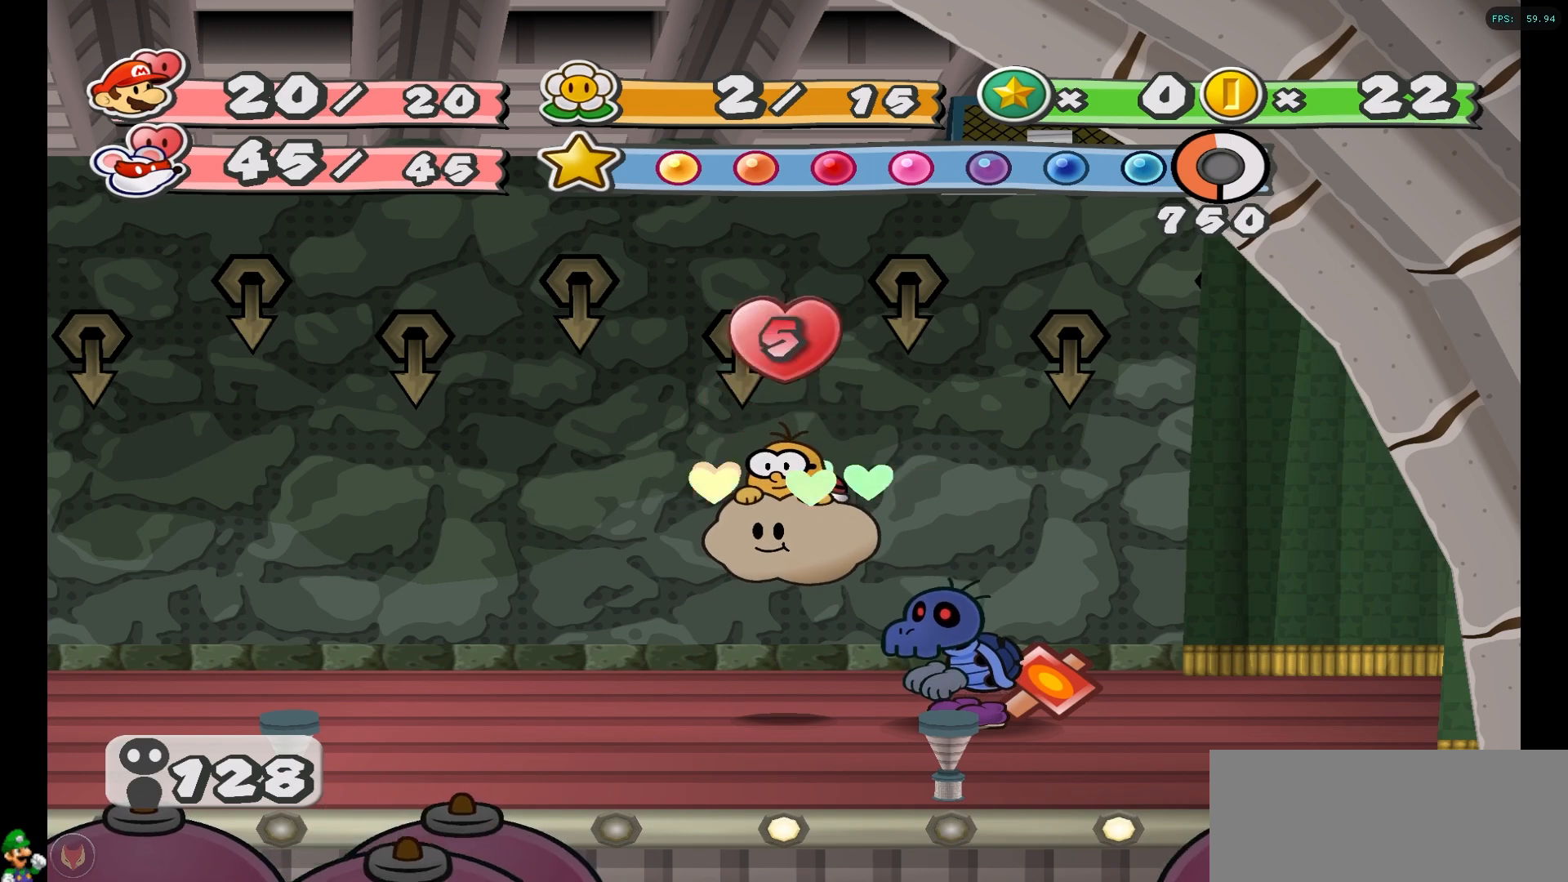
{"buttons": [], "left_stick": "center", "right_stick": "center", "events": [[67, "A", "up"], [167, "A", "down"], [250, "A", "up"], [333, "A", "down"], [417, "A", "up"]]}
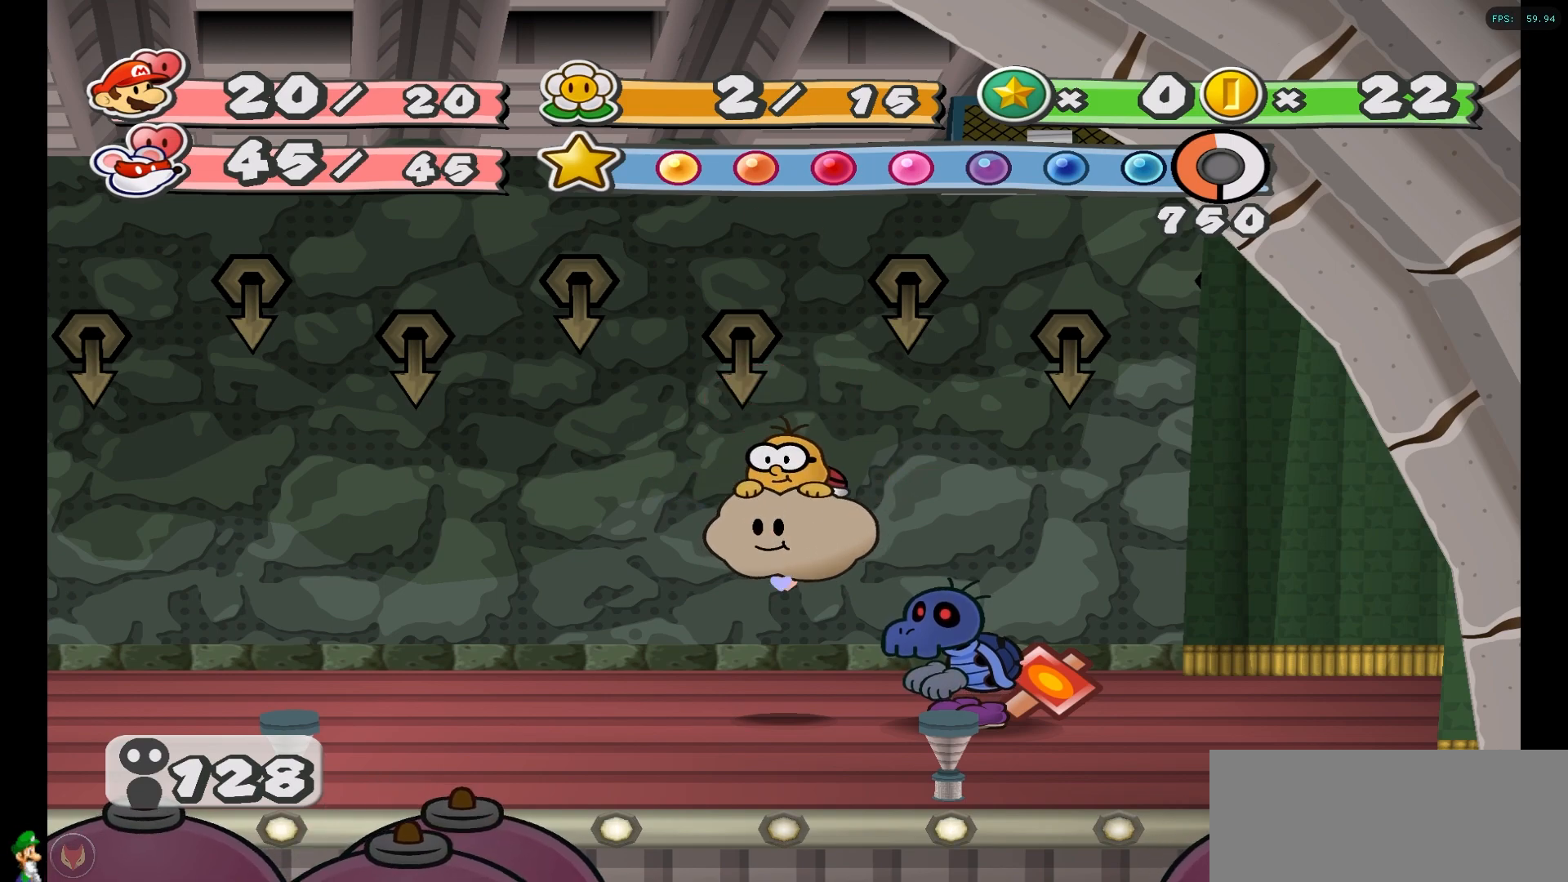
{"buttons": [], "left_stick": "center", "right_stick": "center", "events": [[17, "A", "down"], [117, "A", "up"], [217, "A", "down"], [283, "A", "up"], [383, "A", "down"], [500, "A", "up"]]}
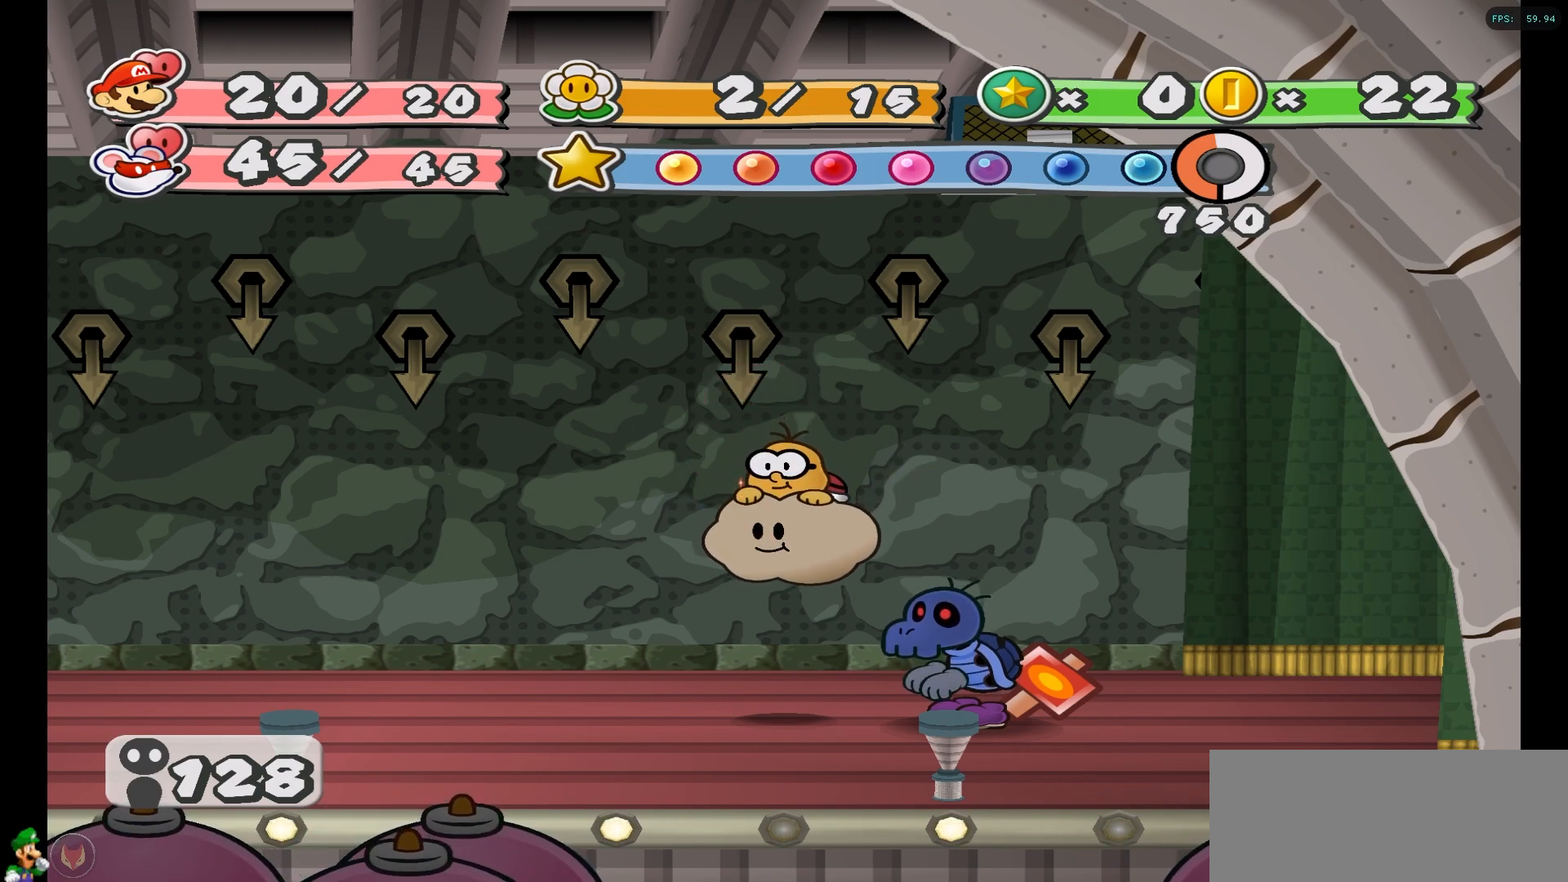
{"buttons": ["A"], "left_stick": "center", "right_stick": "center", "events": [[83, "A", "down"], [167, "A", "up"], [300, "A", "down"], [383, "A", "up"], [500, "A", "down"]]}
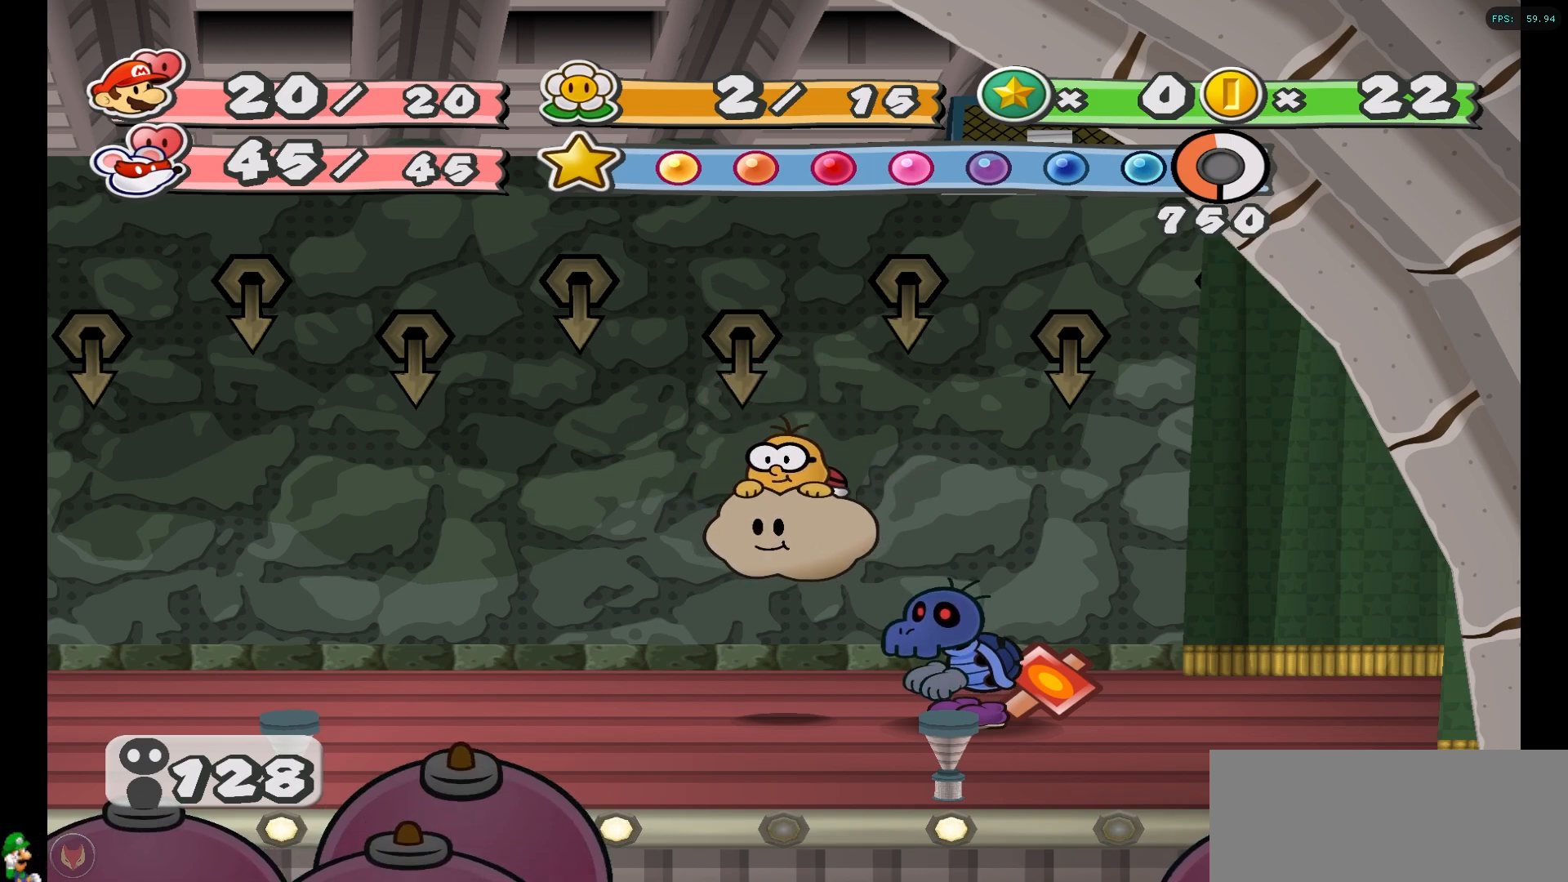
{"buttons": ["A"], "left_stick": "center", "right_stick": "center", "events": [[100, "A", "up"], [200, "A", "down"], [283, "A", "up"], [400, "A", "down"]]}
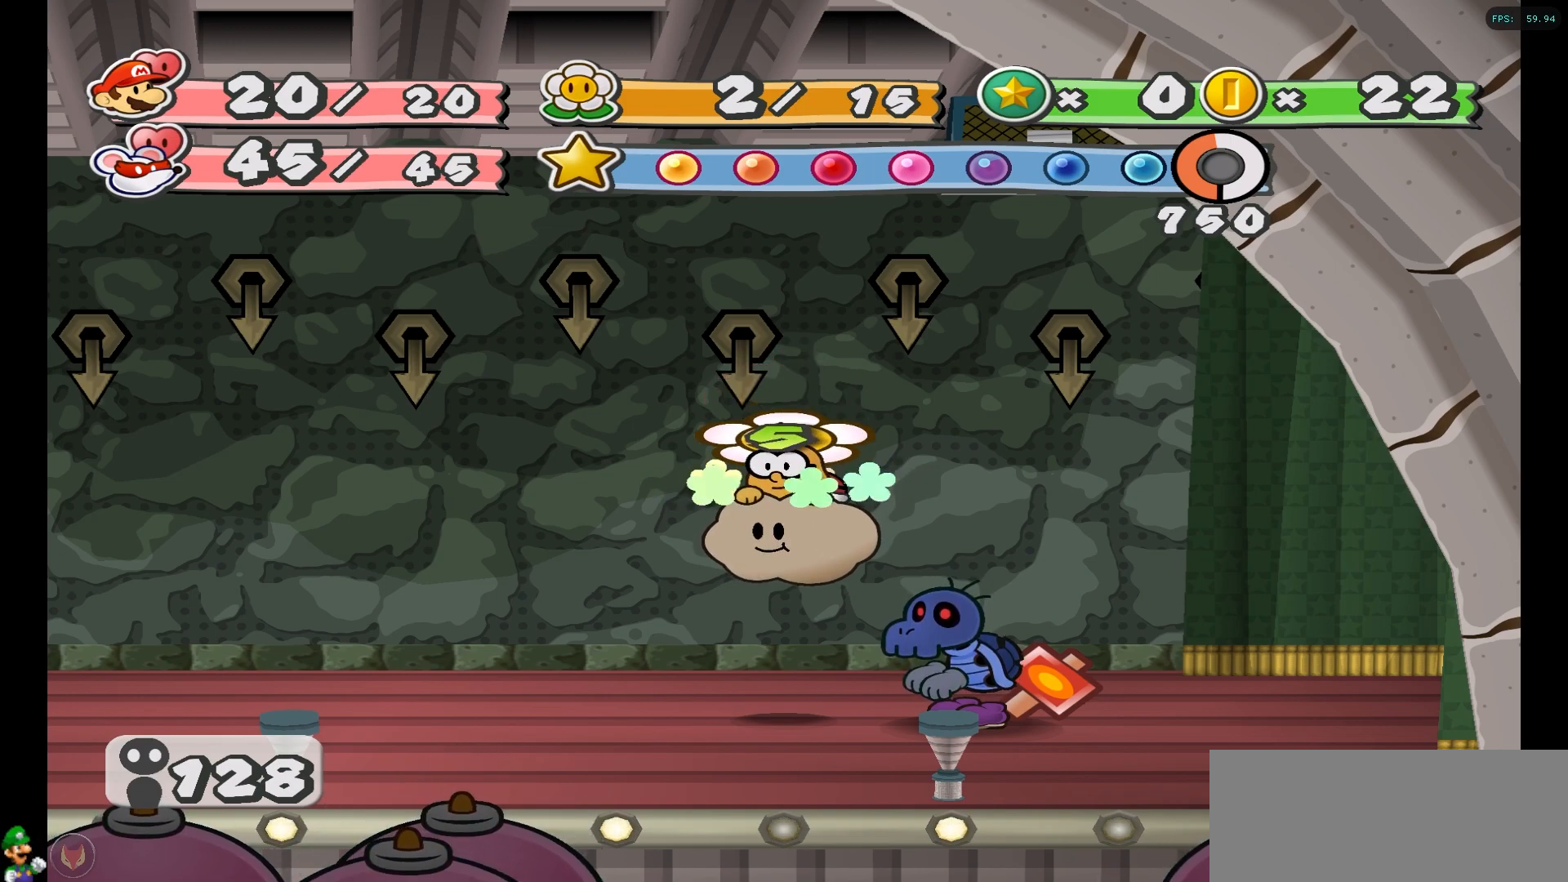
{"buttons": [], "left_stick": "center", "right_stick": "center", "events": [[17, "A", "up"], [100, "A", "down"], [200, "A", "up"], [317, "A", "down"], [400, "A", "up"]]}
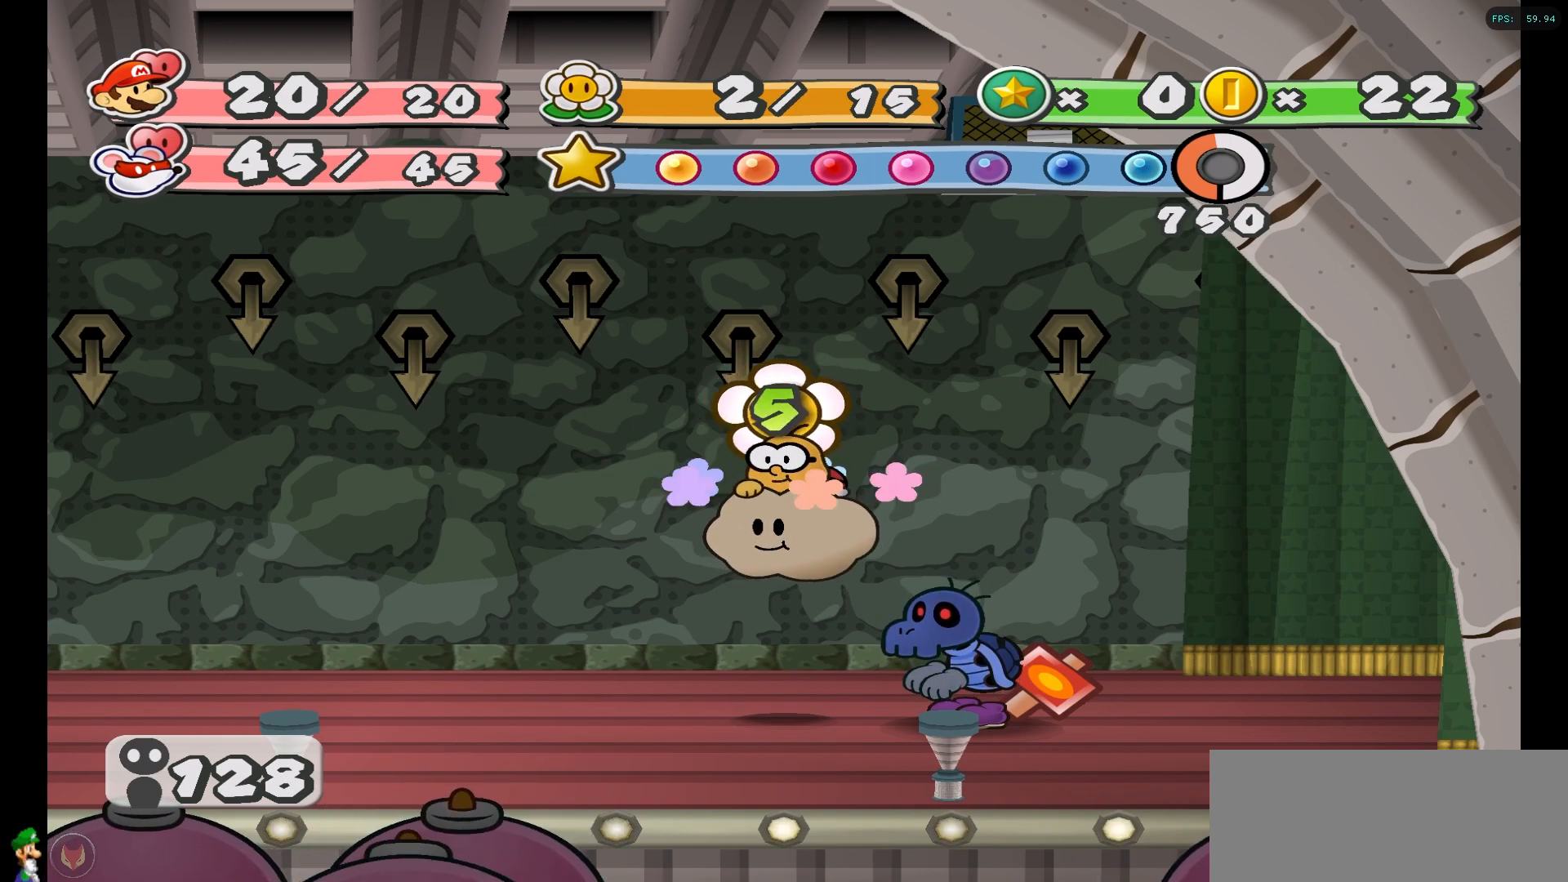
{"buttons": ["A"], "left_stick": "center", "right_stick": "center", "events": [[17, "A", "down"], [83, "A", "up"], [217, "A", "down"], [317, "A", "up"], [400, "A", "down"]]}
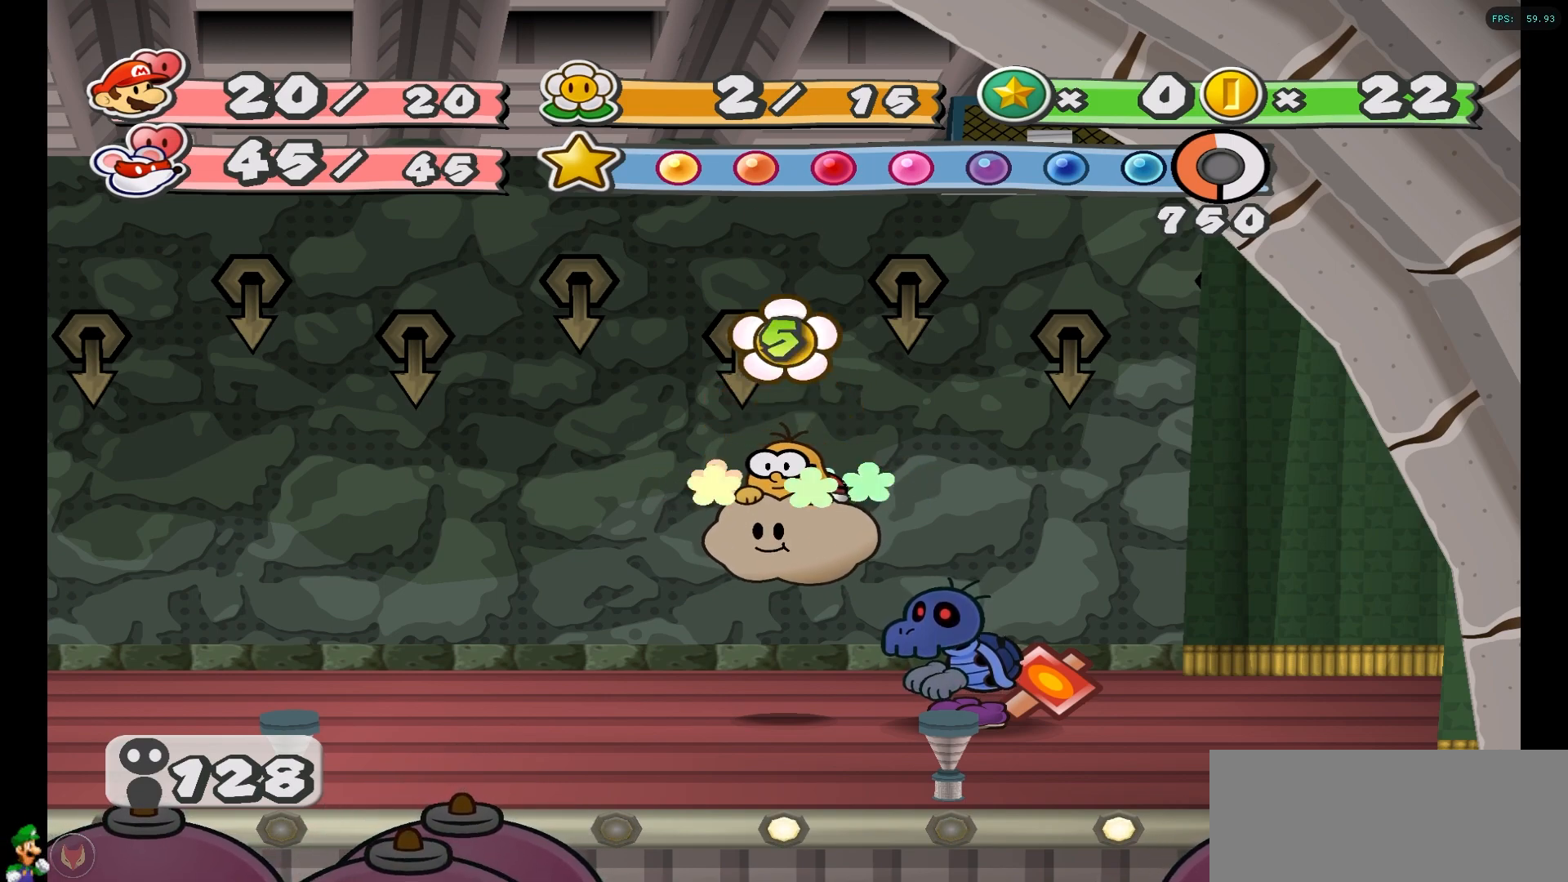
{"buttons": [], "left_stick": "center", "right_stick": "center", "events": [[17, "A", "up"], [133, "A", "down"], [233, "A", "up"], [333, "A", "down"], [450, "A", "up"]]}
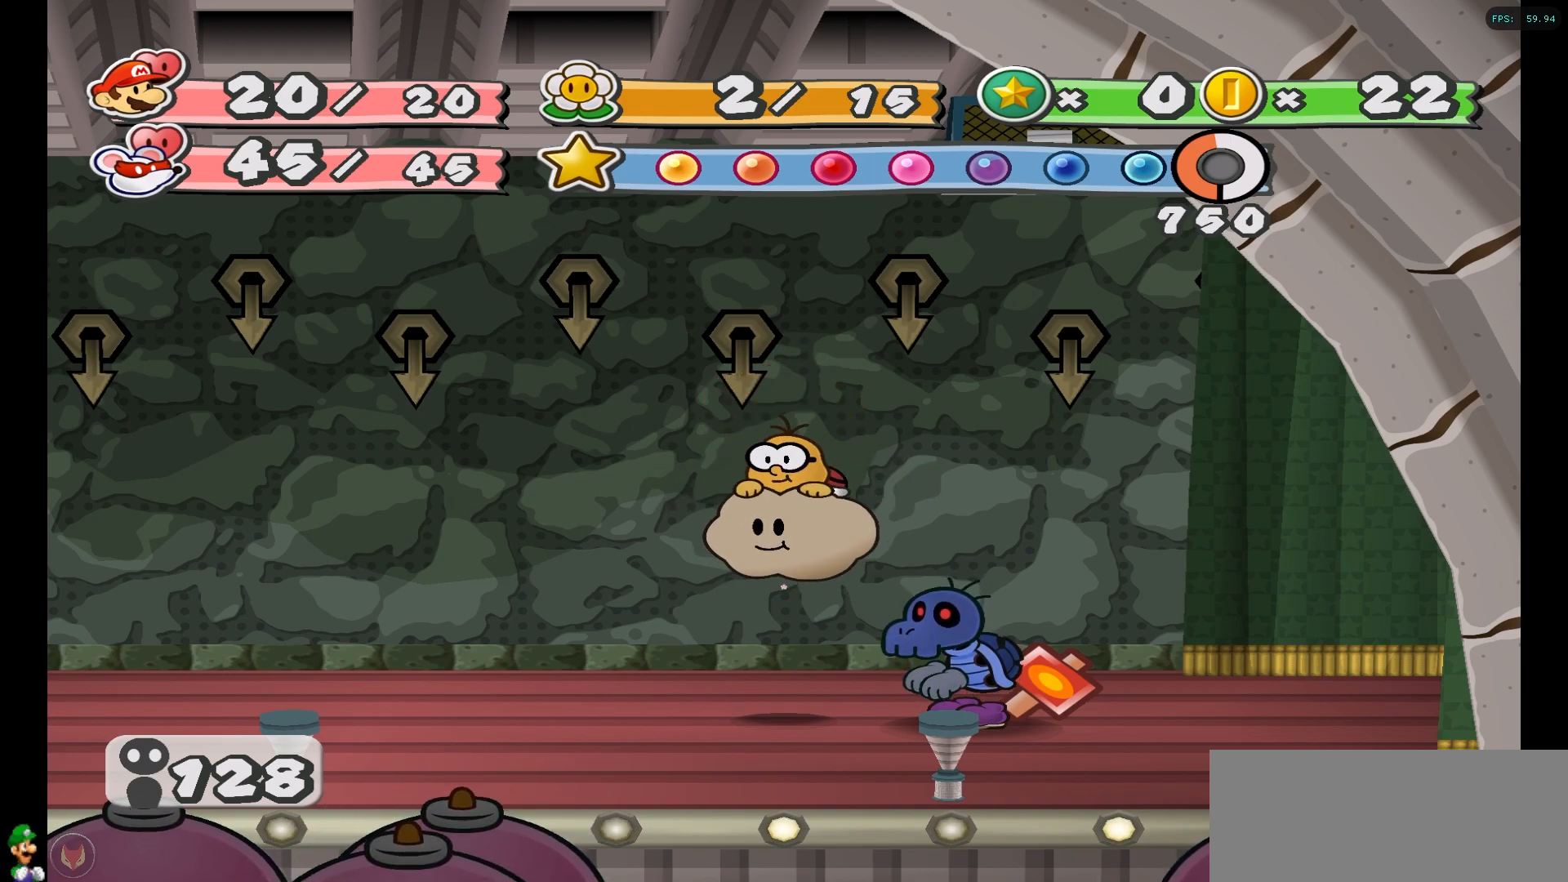
{"buttons": ["A"], "left_stick": "center", "right_stick": "center", "events": [[50, "A", "down"], [117, "A", "up"], [267, "A", "down"], [367, "A", "up"], [450, "A", "down"]]}
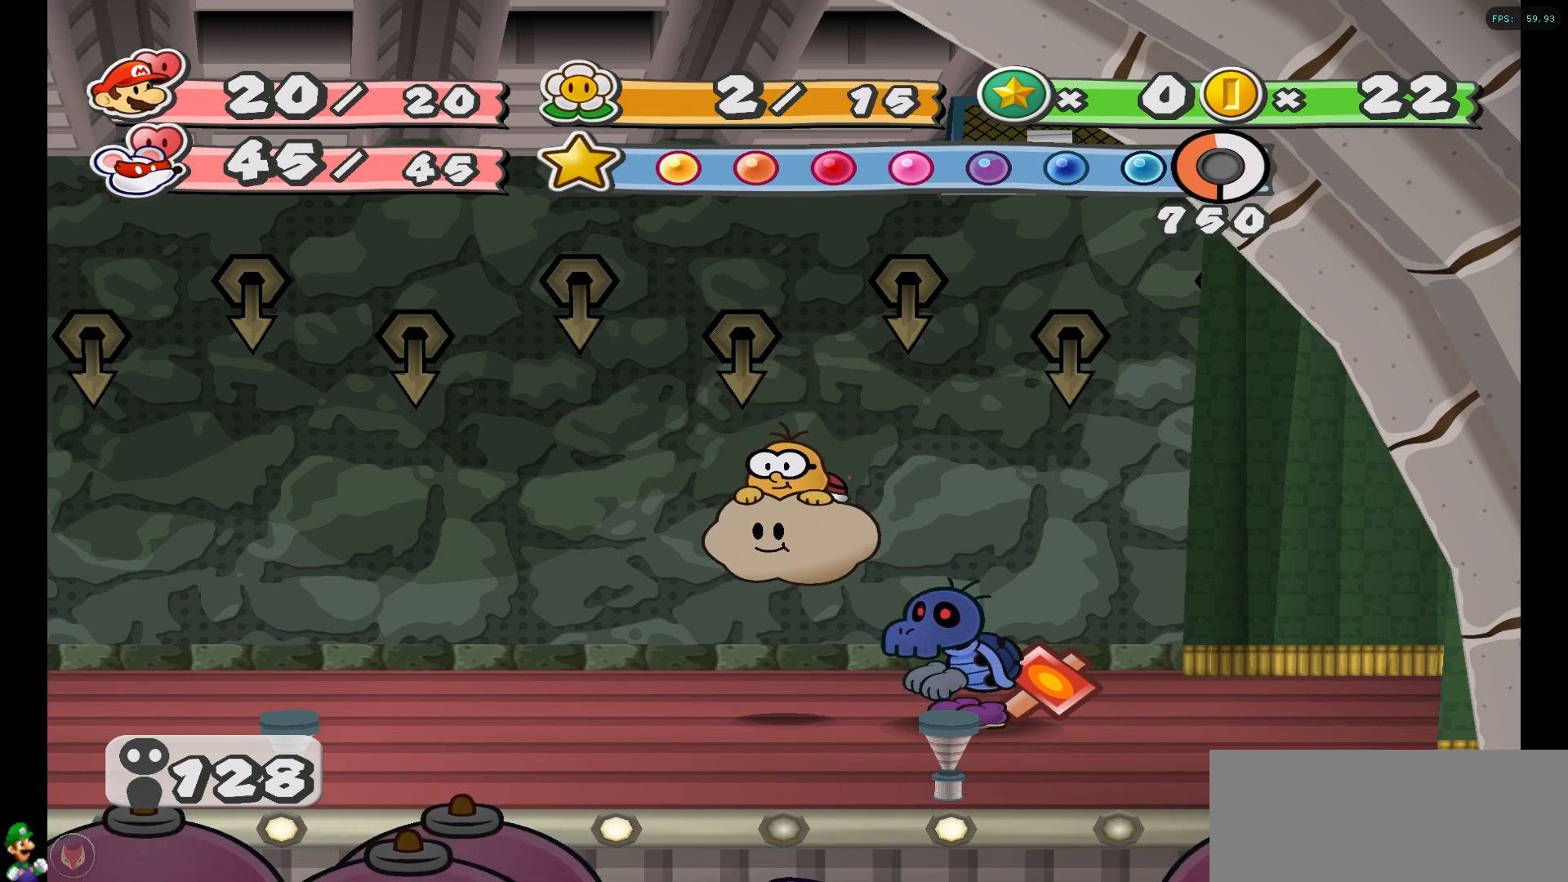
{"buttons": [], "left_stick": "center", "right_stick": "center", "events": [[67, "A", "up"], [150, "A", "down"], [250, "A", "up"], [367, "A", "down"], [467, "A", "up"]]}
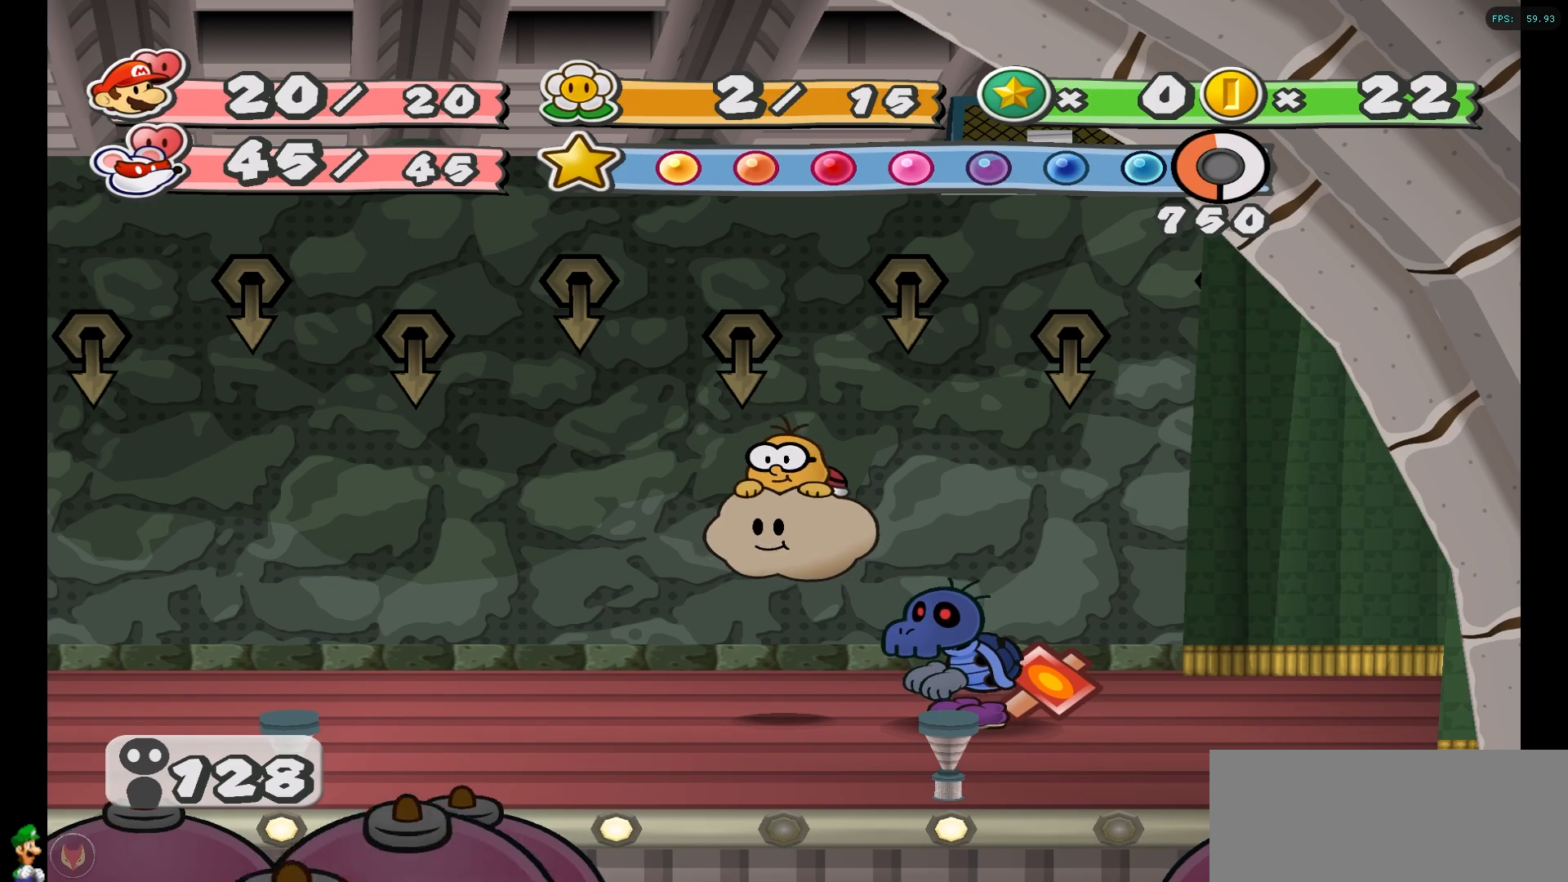
{"buttons": ["A"], "left_stick": "center", "right_stick": "center", "events": [[67, "A", "down"], [183, "A", "up"], [250, "A", "down"], [383, "A", "up"], [450, "A", "down"]]}
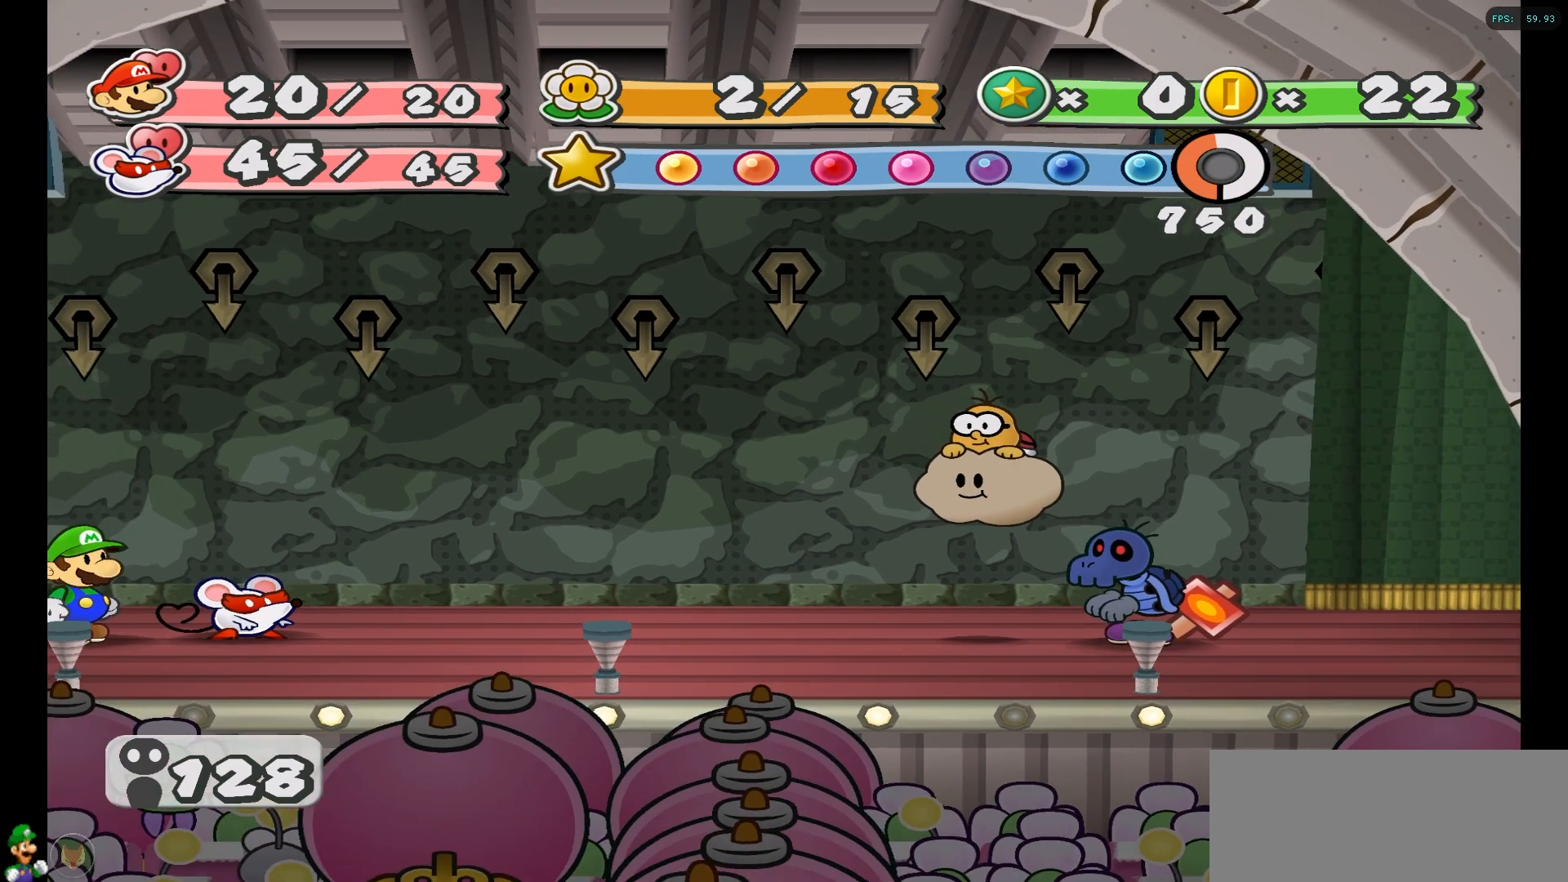
{"buttons": [], "left_stick": "center", "right_stick": "center", "events": [[67, "A", "up"]]}
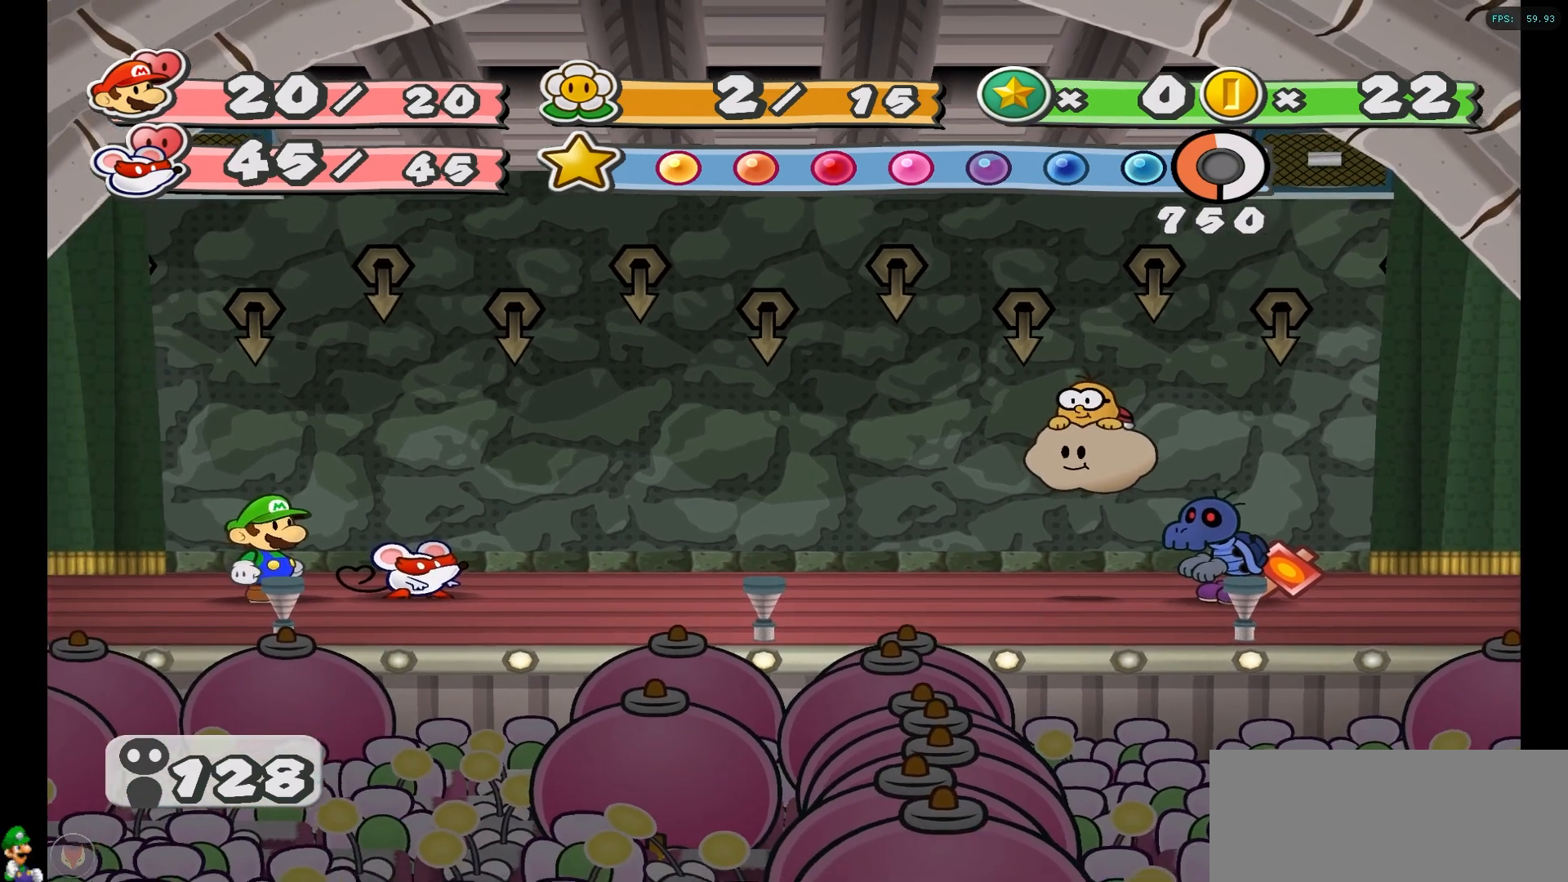
{"buttons": [], "left_stick": "center", "right_stick": "center", "events": []}
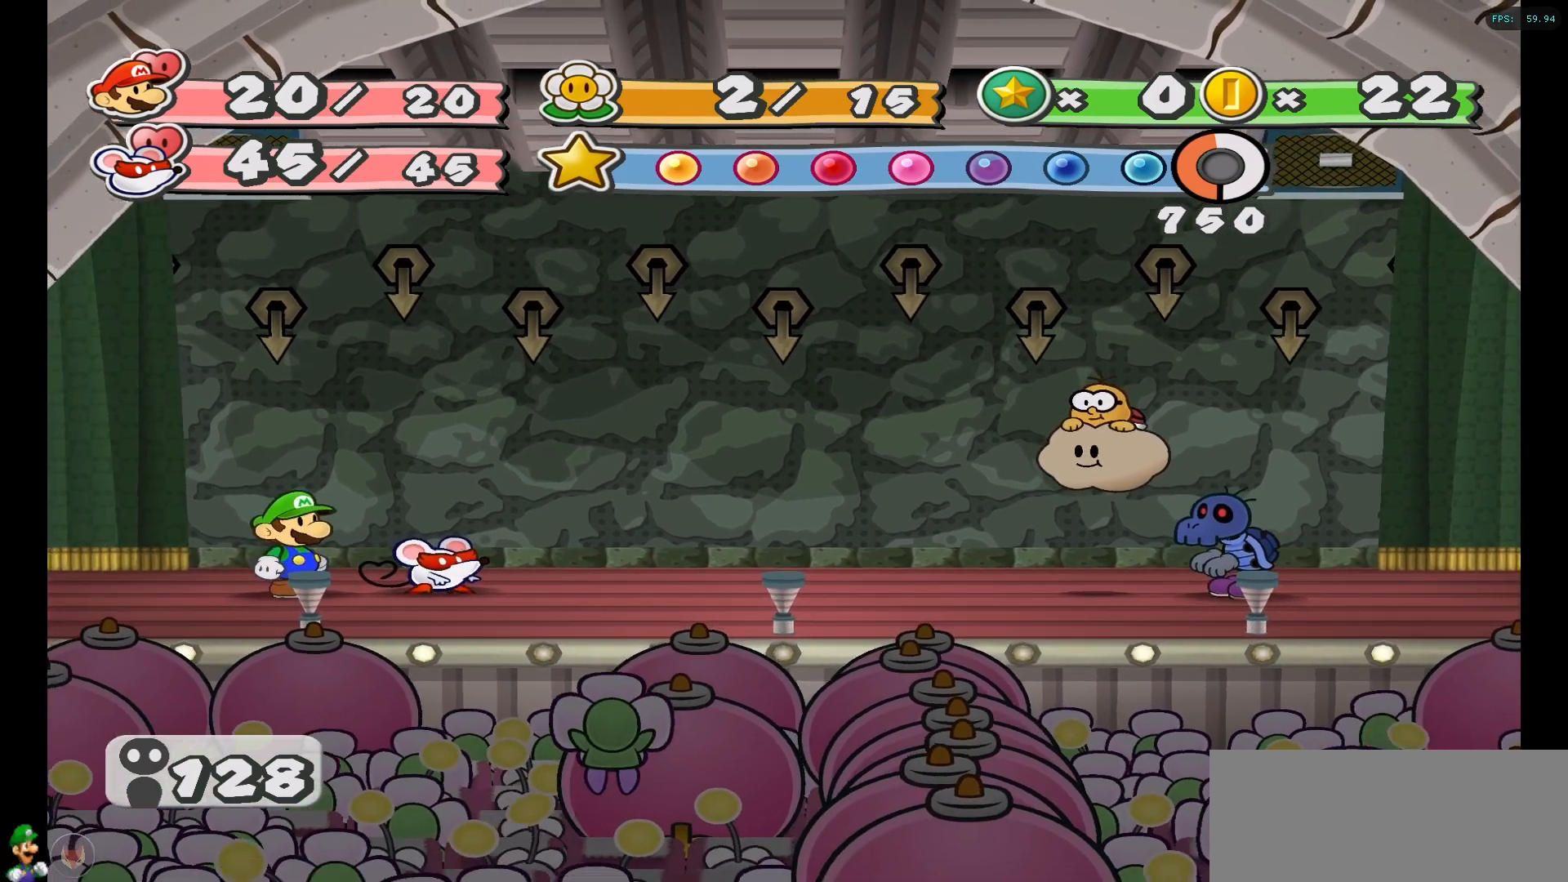
{"buttons": [], "left_stick": "center", "right_stick": "center", "events": []}
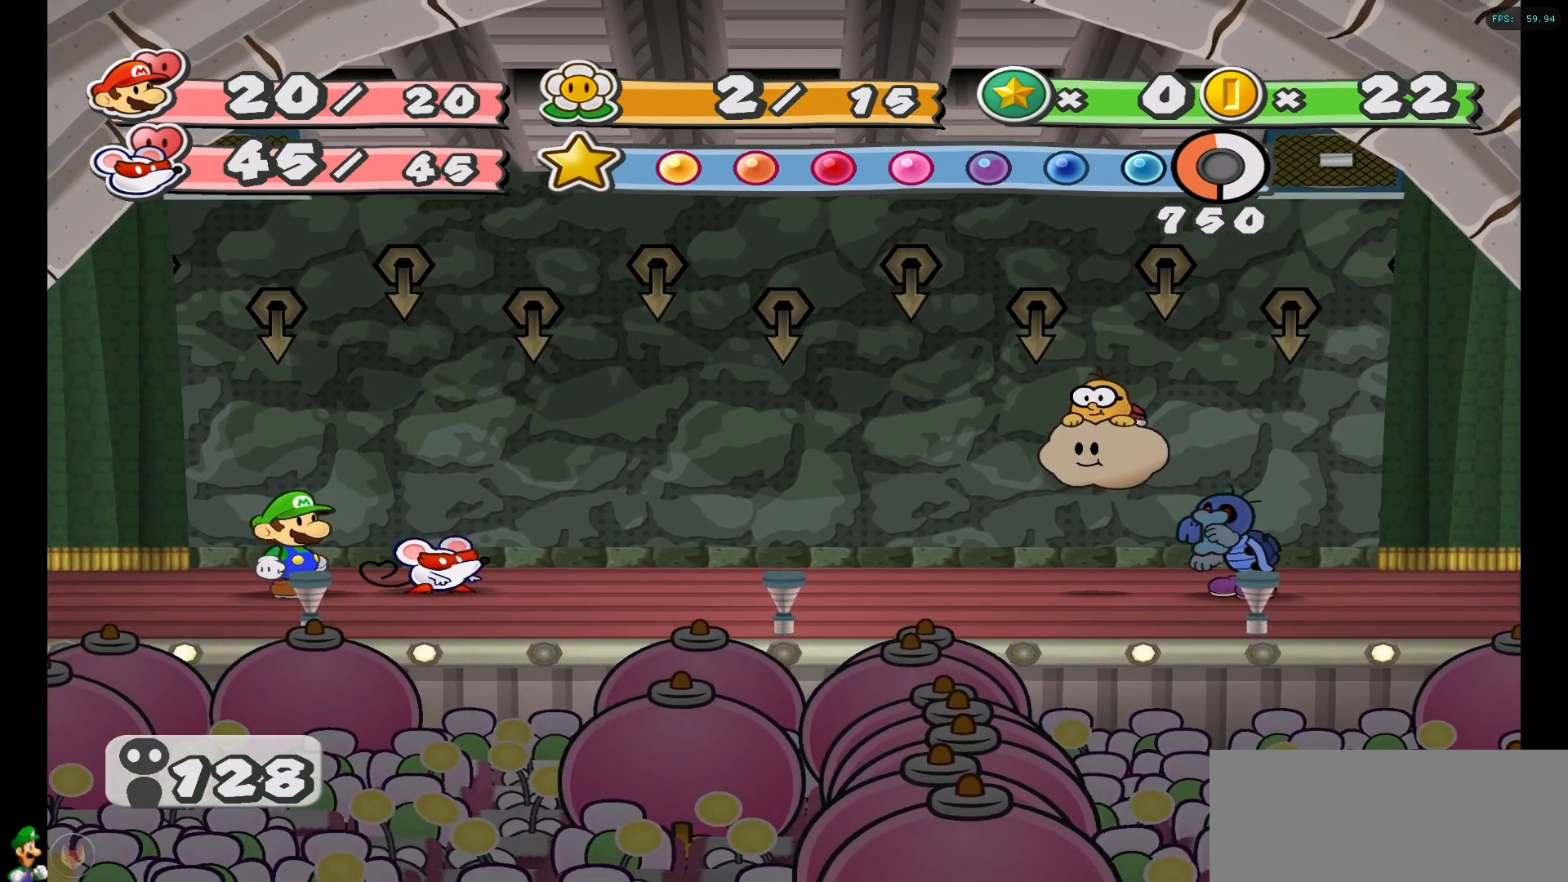
{"buttons": [], "left_stick": "center", "right_stick": "center", "events": []}
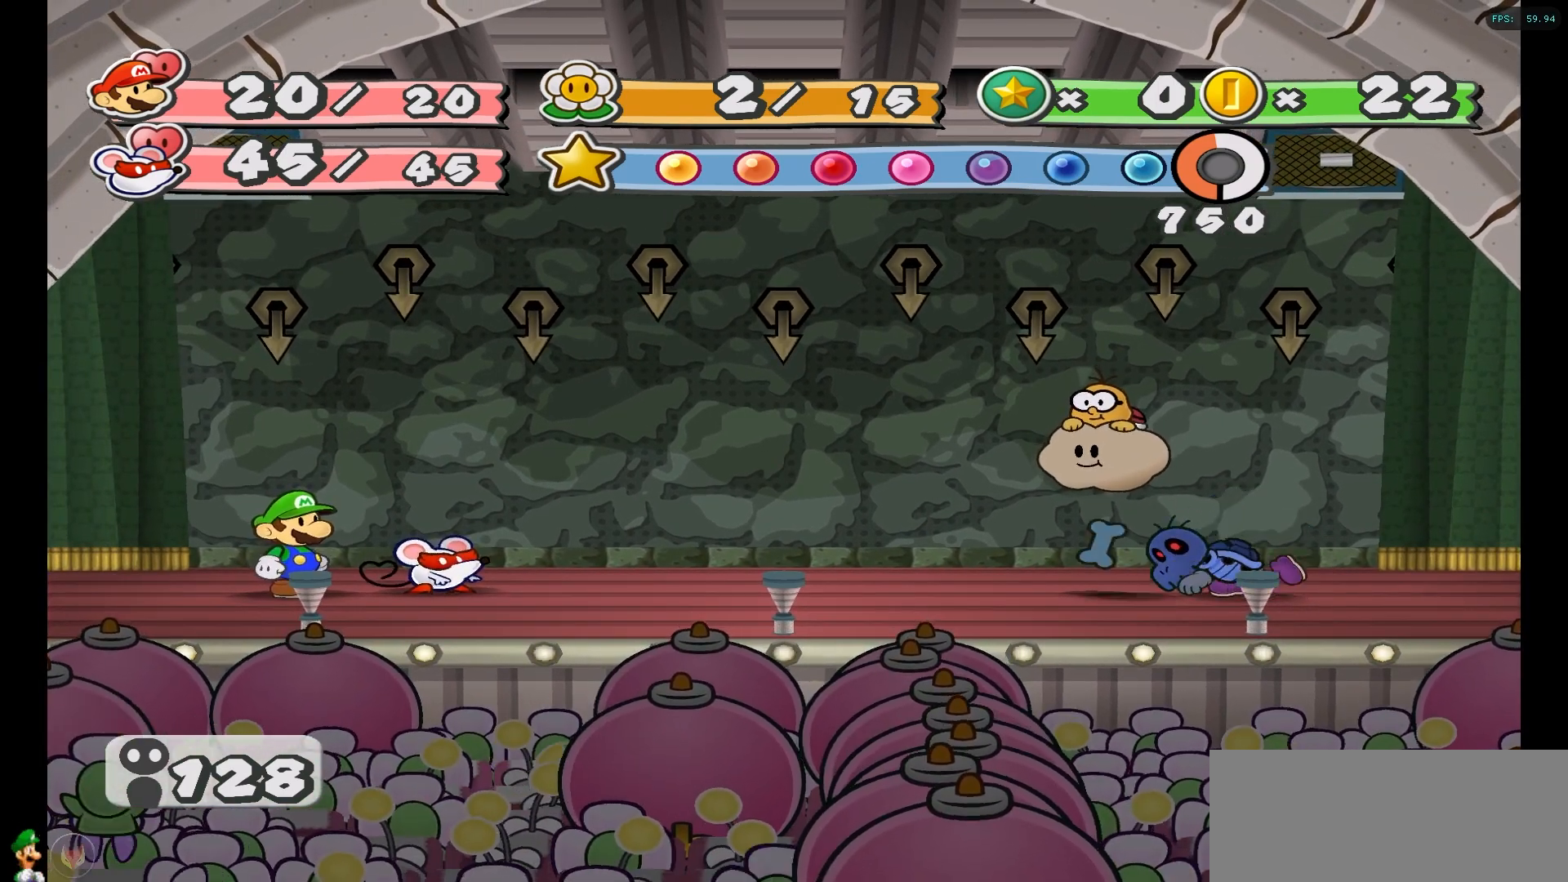
{"buttons": ["X"], "left_stick": "center", "right_stick": "center", "events": [[400, "X", "down"]]}
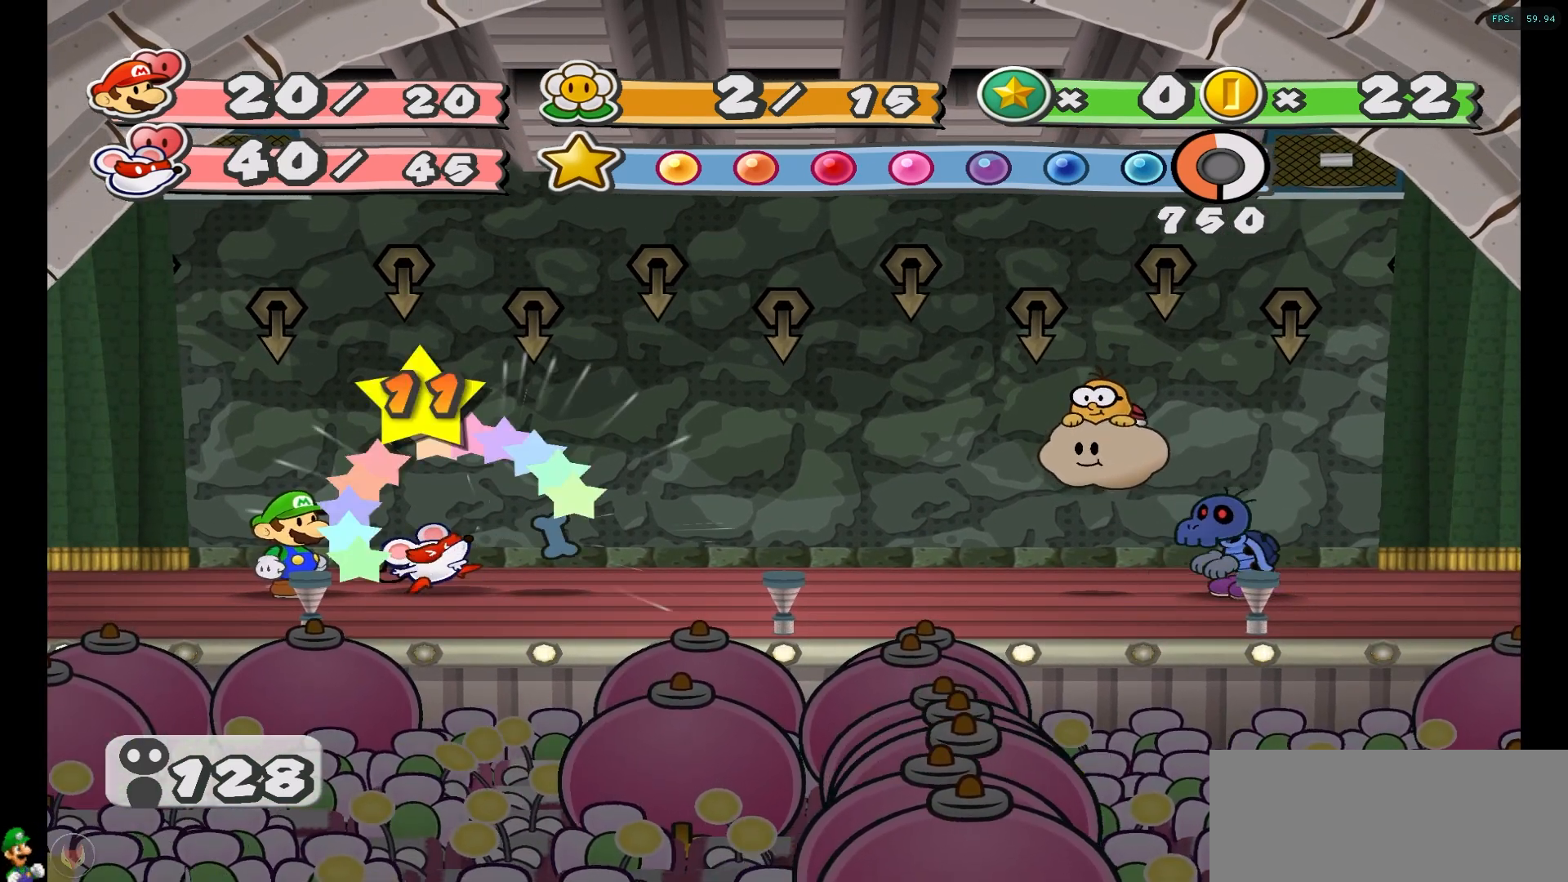
{"buttons": [], "left_stick": "center", "right_stick": "center", "events": [[17, "X", "up"]]}
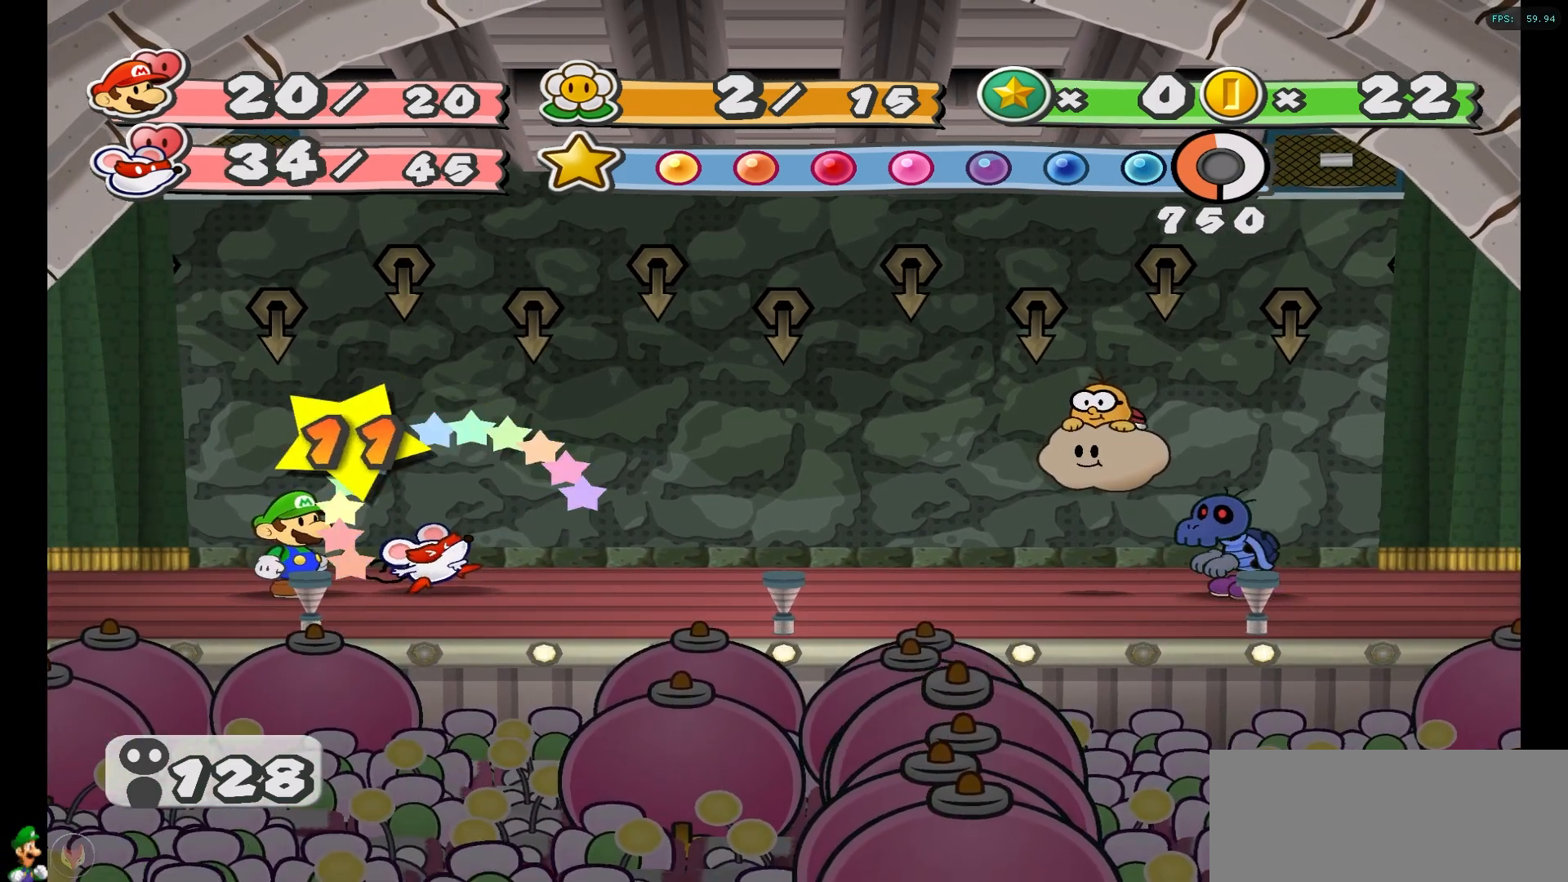
{"buttons": [], "left_stick": "center", "right_stick": "center", "events": []}
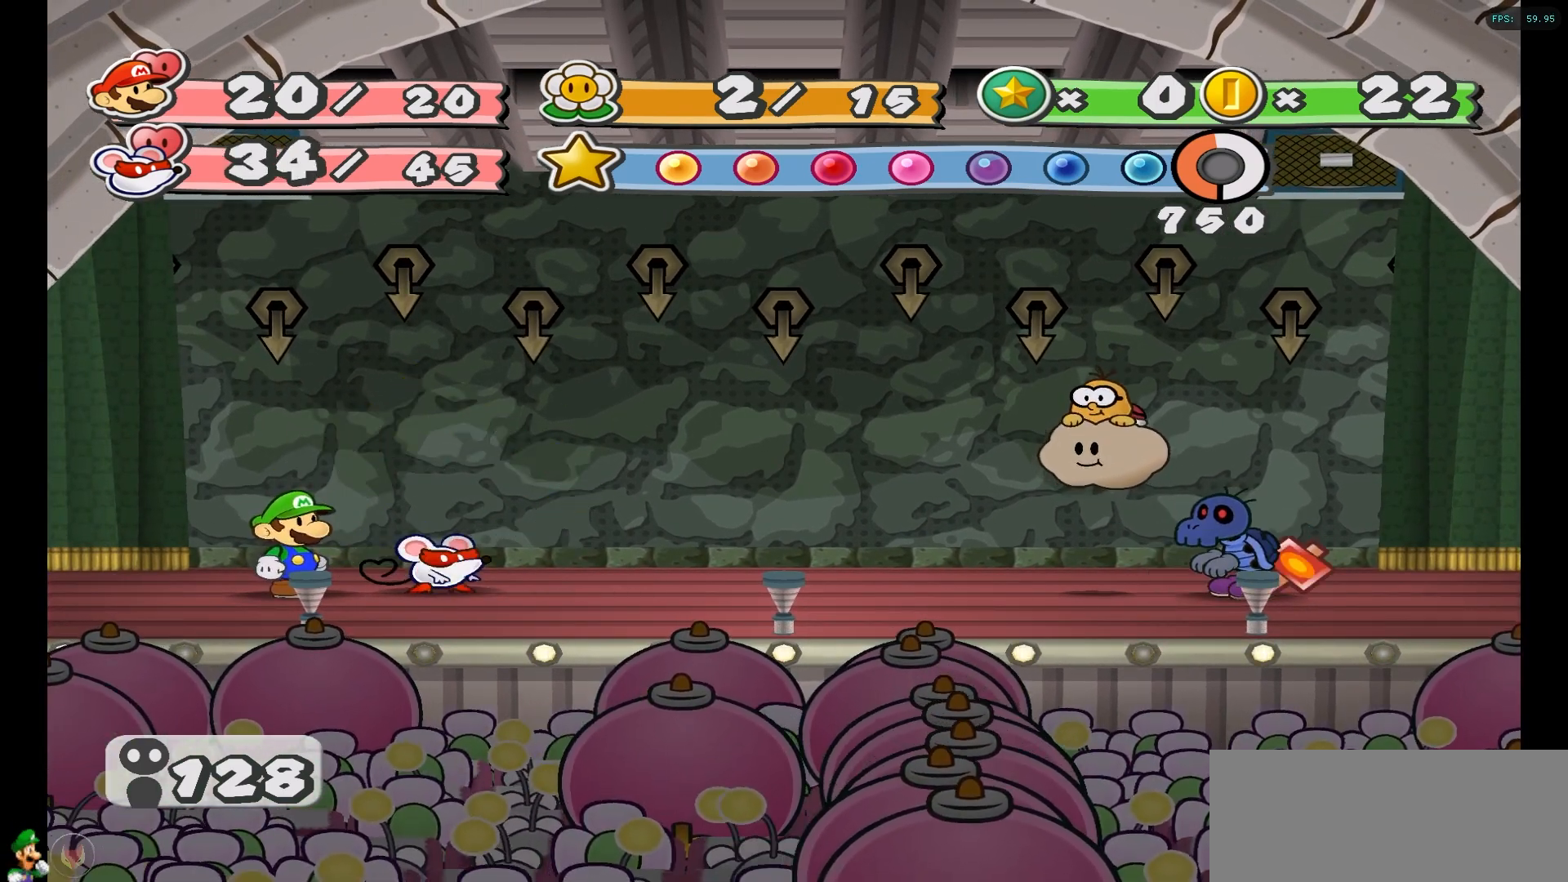
{"buttons": [], "left_stick": "center", "right_stick": "center", "events": []}
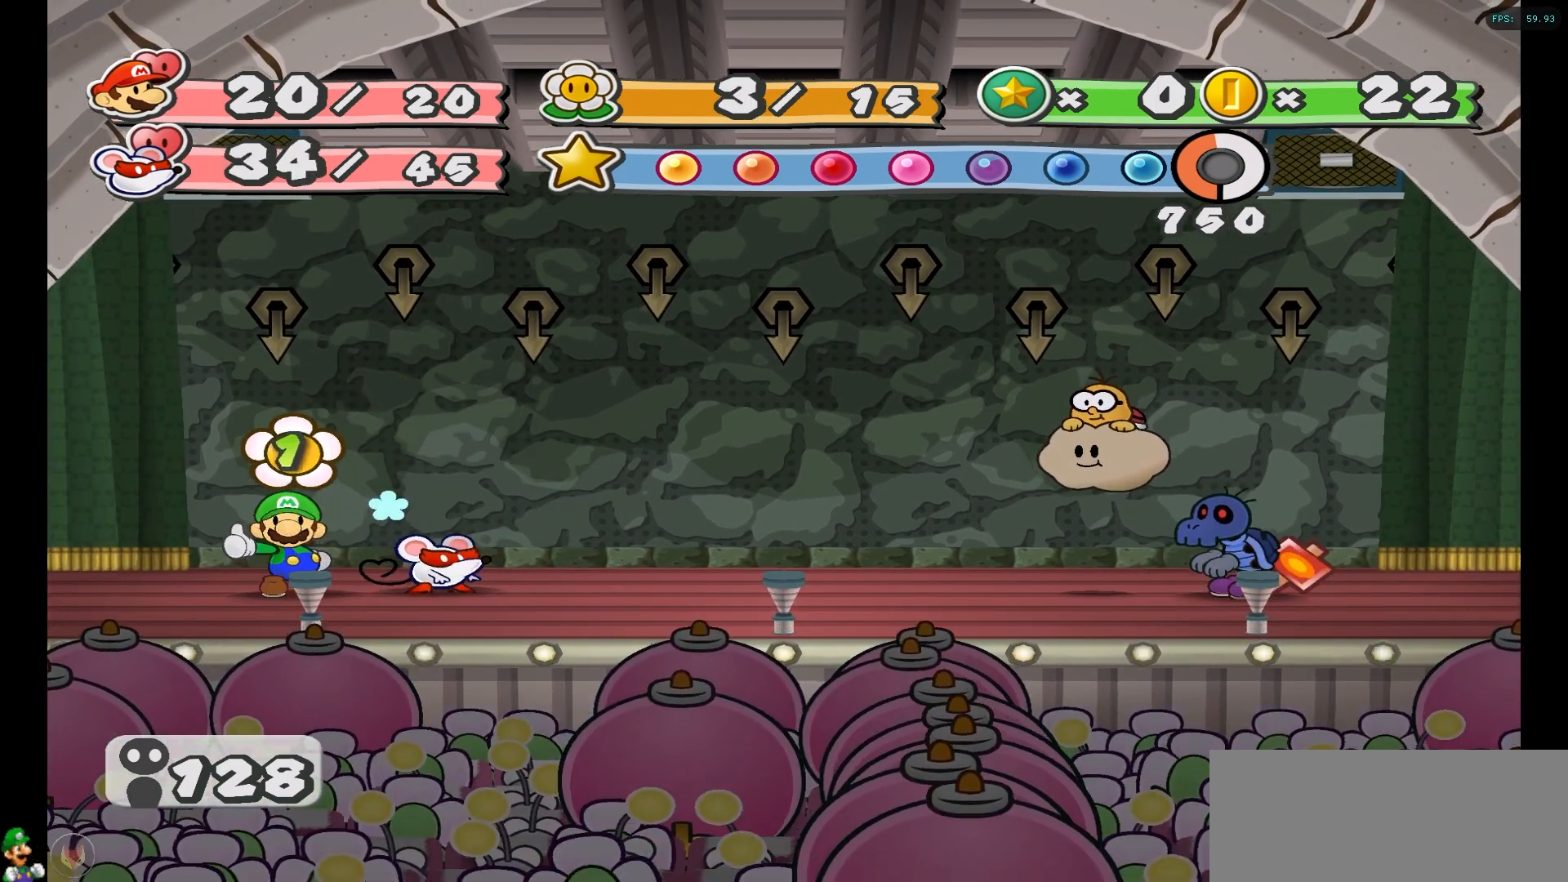
{"buttons": [], "left_stick": "center", "right_stick": "center", "events": []}
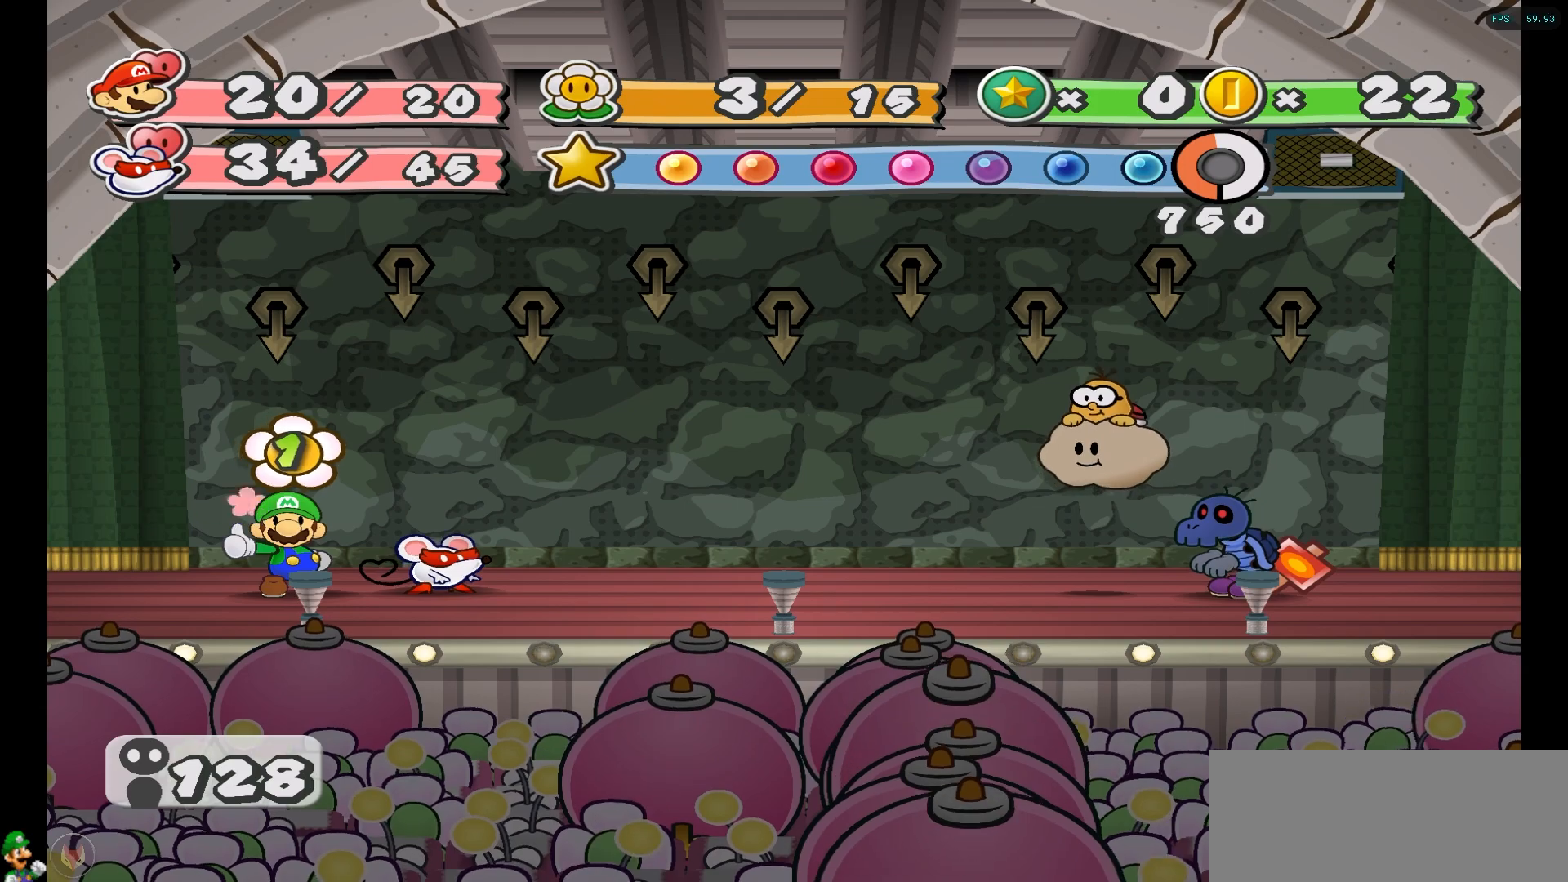
{"buttons": [], "left_stick": "center", "right_stick": "center", "events": []}
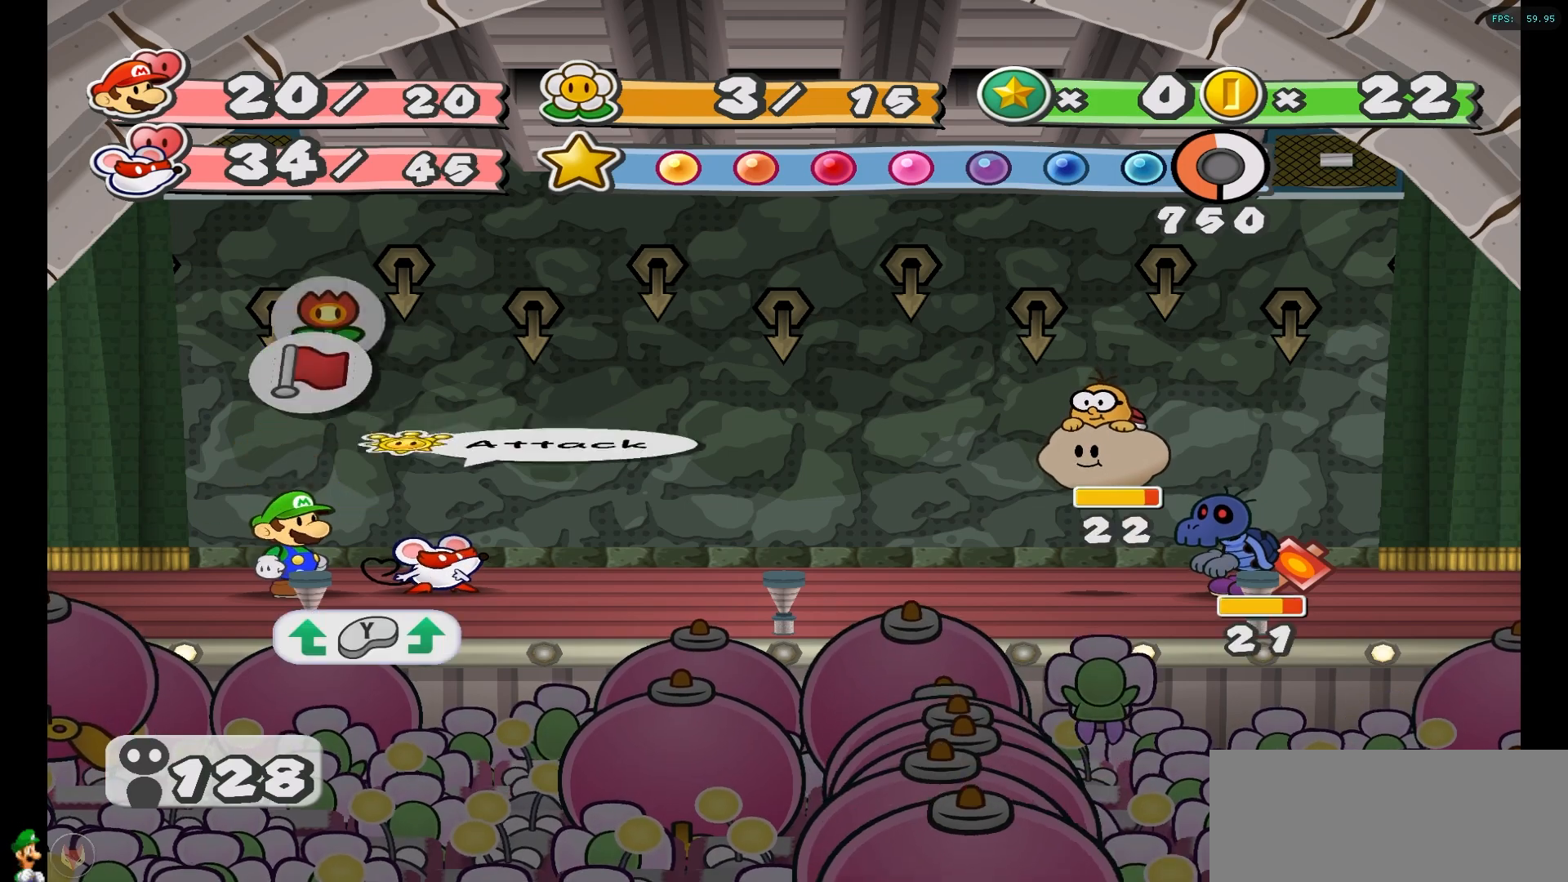
{"buttons": [], "left_stick": "center", "right_stick": "center", "events": []}
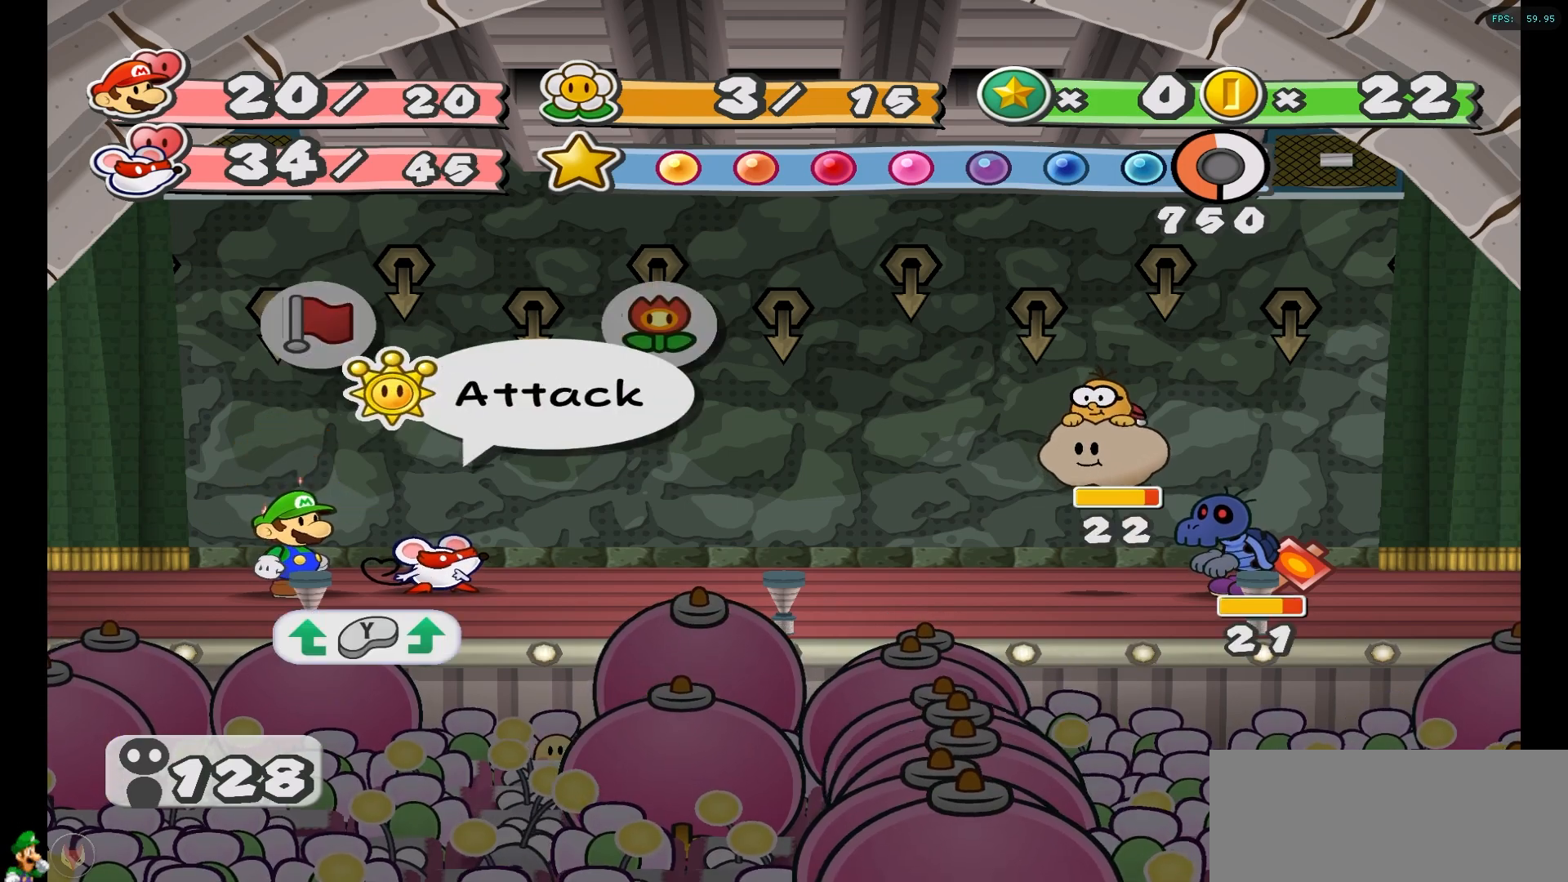
{"buttons": [], "left_stick": "center", "right_stick": "center", "events": [[167, "A", "down"], [283, "A", "up"]]}
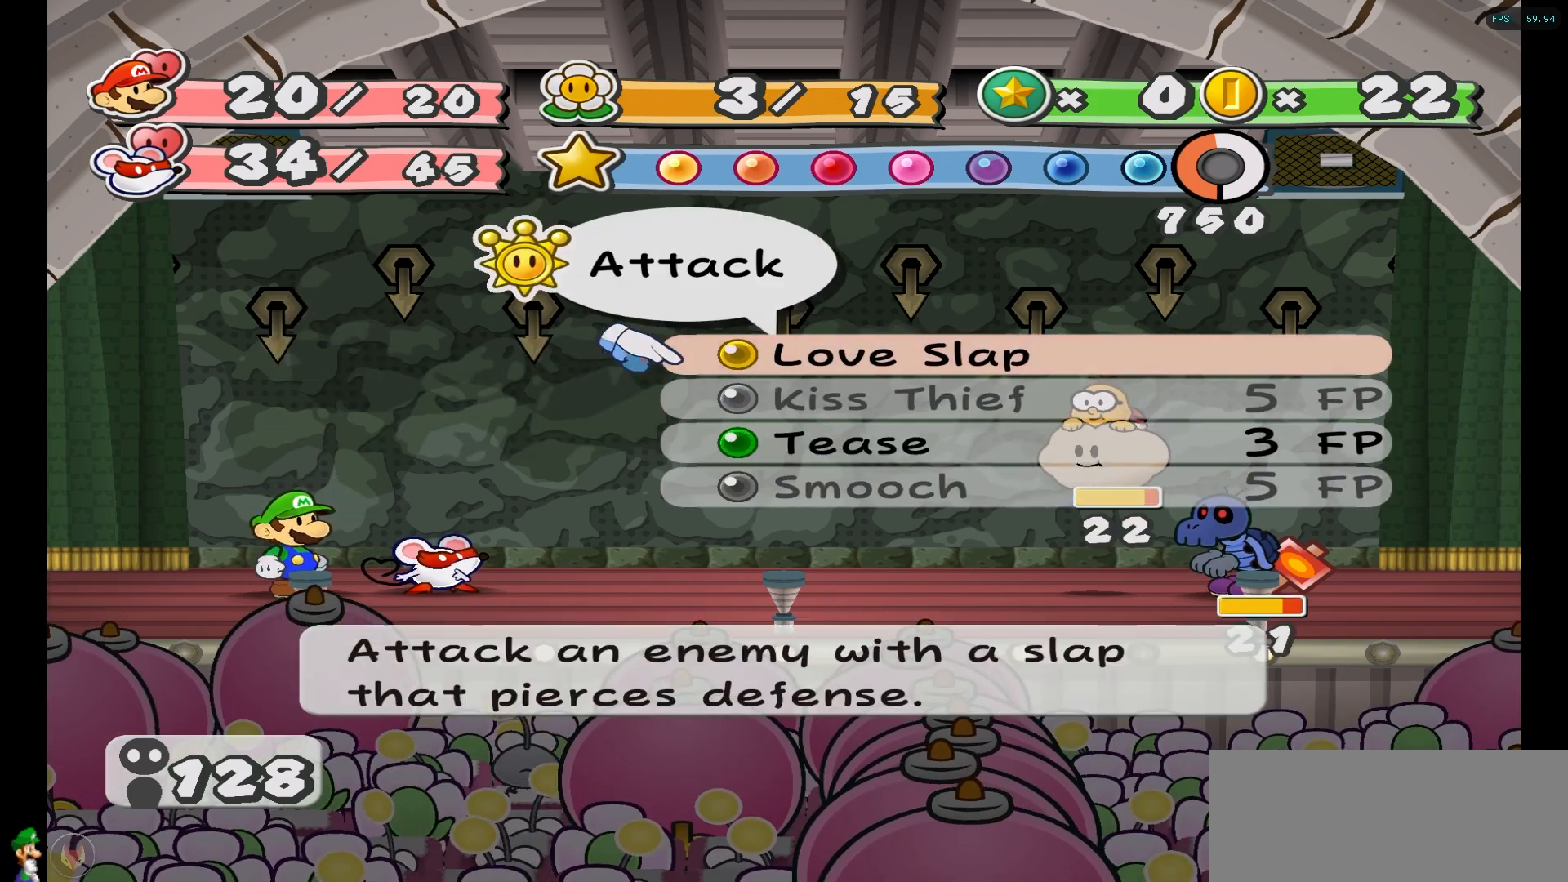
{"buttons": [], "left_stick": "center", "right_stick": "center", "events": []}
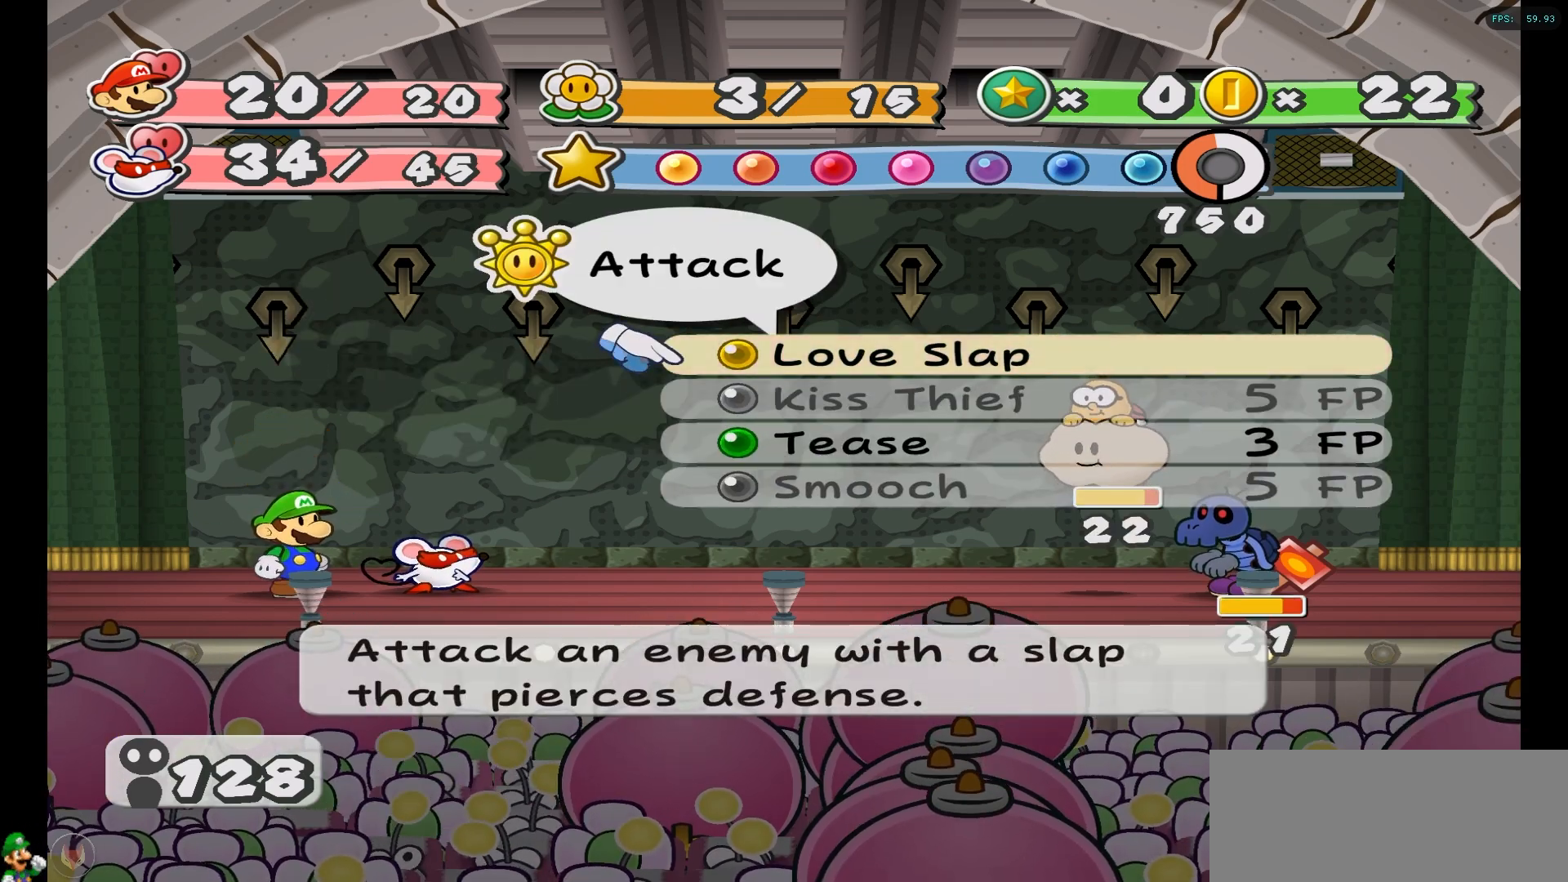
{"buttons": [], "left_stick": "center", "right_stick": "center", "events": [[250, "A", "down"], [367, "A", "up"]]}